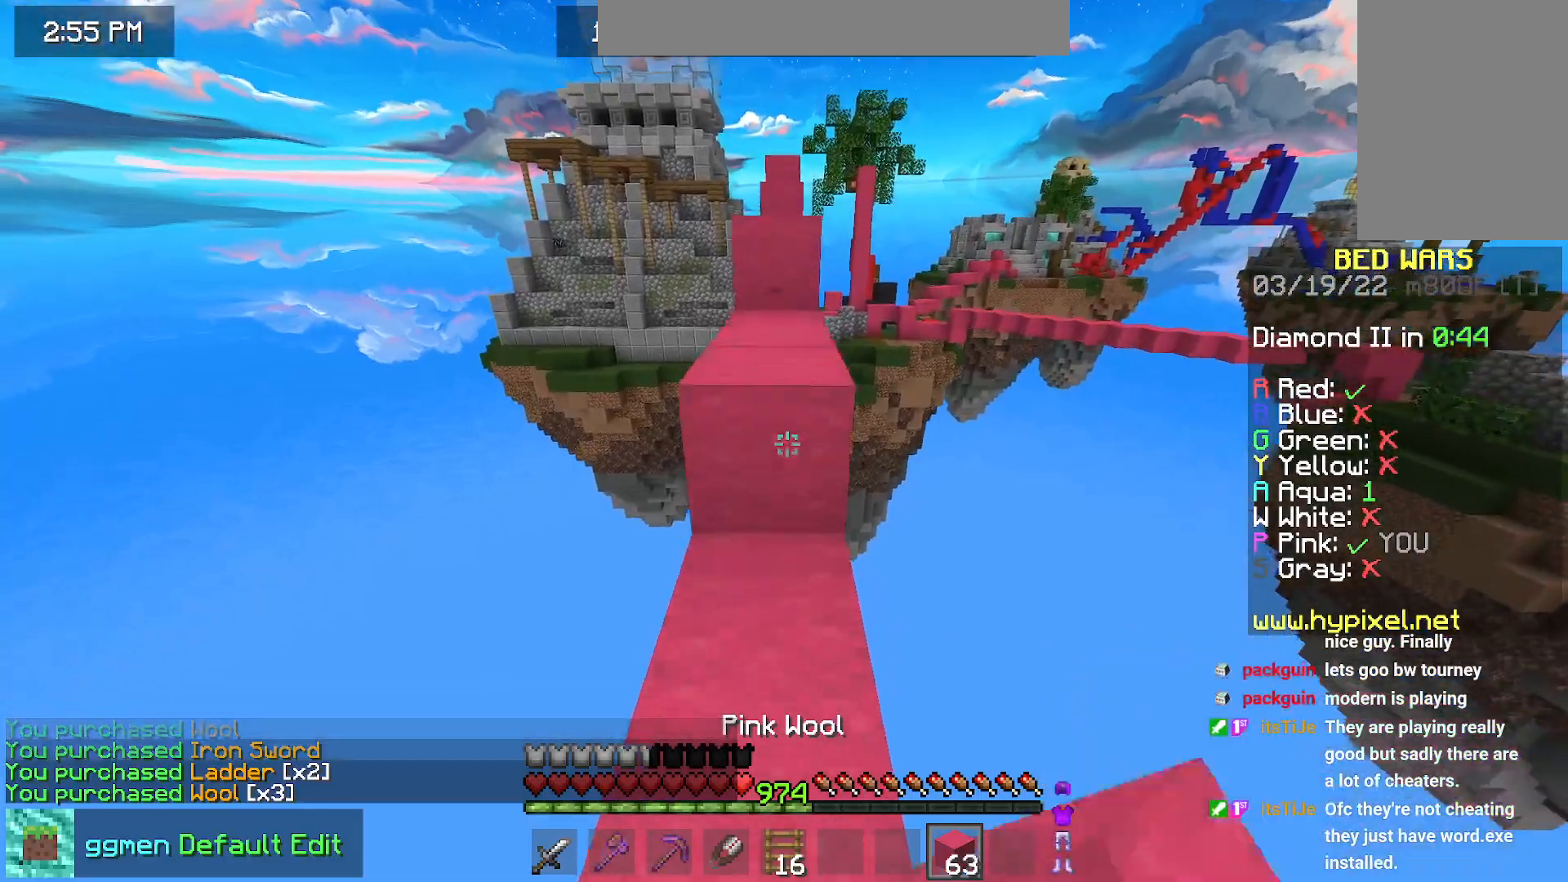
Gameplay with keyboard and mouse; each line is a JSON object with the keys and mouse buttons held at the frame after it. "events" lists presses ("down") and releases ("up") of "down", "left", "right", "space", "up", "mouse_left" and "mouse_right" between this image and that frame as [ms after this image, input, new state], when the widget could be followed in between. "mouse_left", "mouse_right" = the "left", "right" buttons of the "mouse" list. No other keys are recorded. Fast repeated clicks can show as one long hold. Mouse movement is not recorded.
{"keys": ["space", "up"], "mouse": [], "events": [[50, "mouse_right", "up"], [151, "space", "up"], [351, "space", "down"]]}
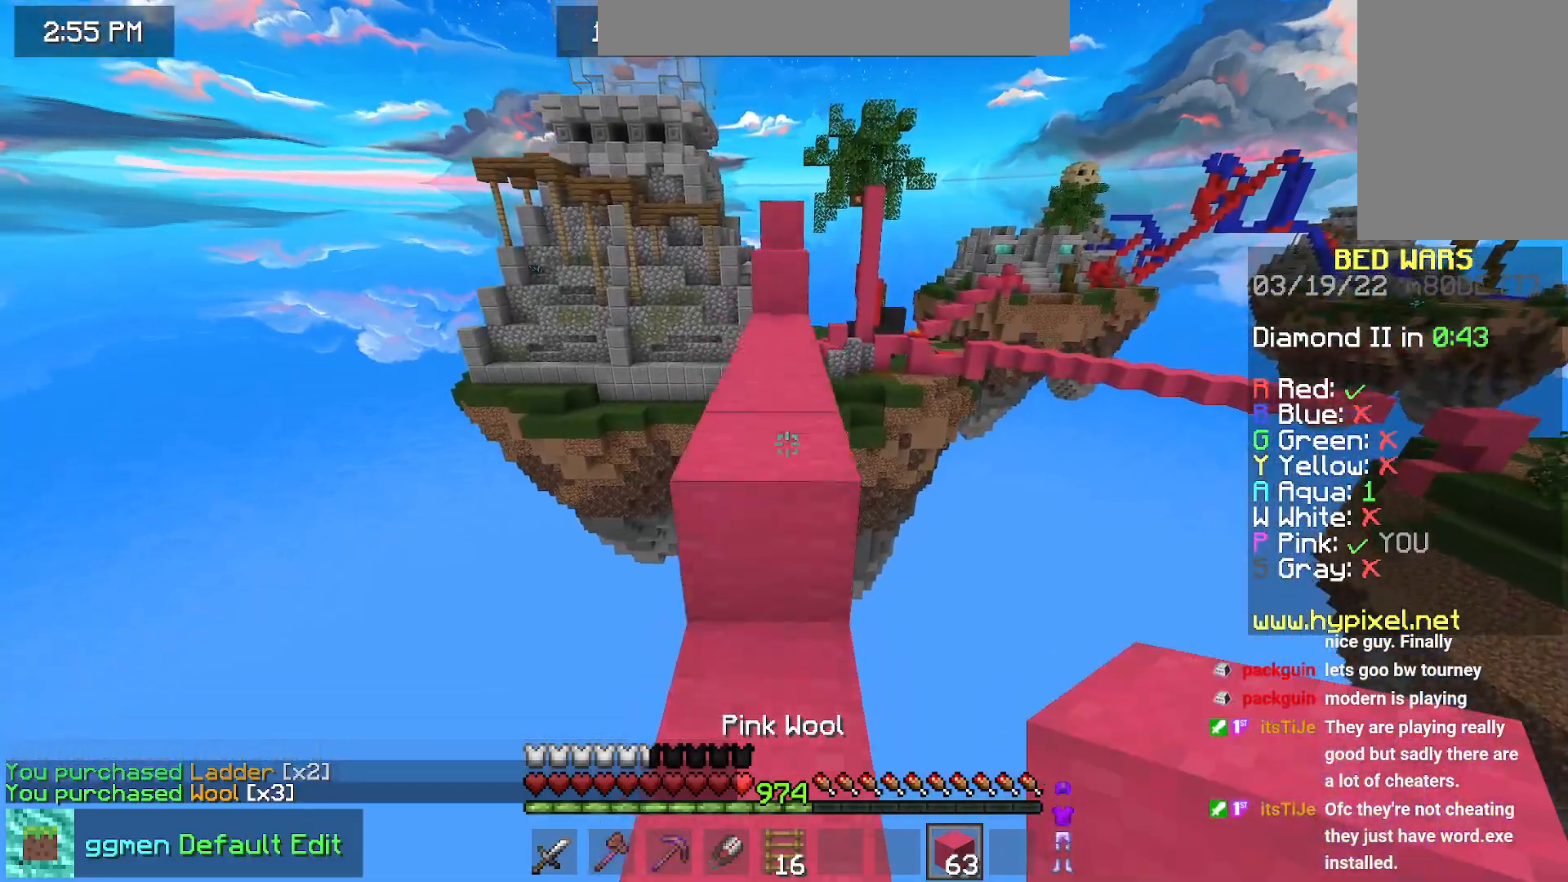
{"keys": ["space", "up"], "mouse": ["right"], "events": [[100, "space", "up"], [367, "mouse_right", "down"], [367, "space", "down"]]}
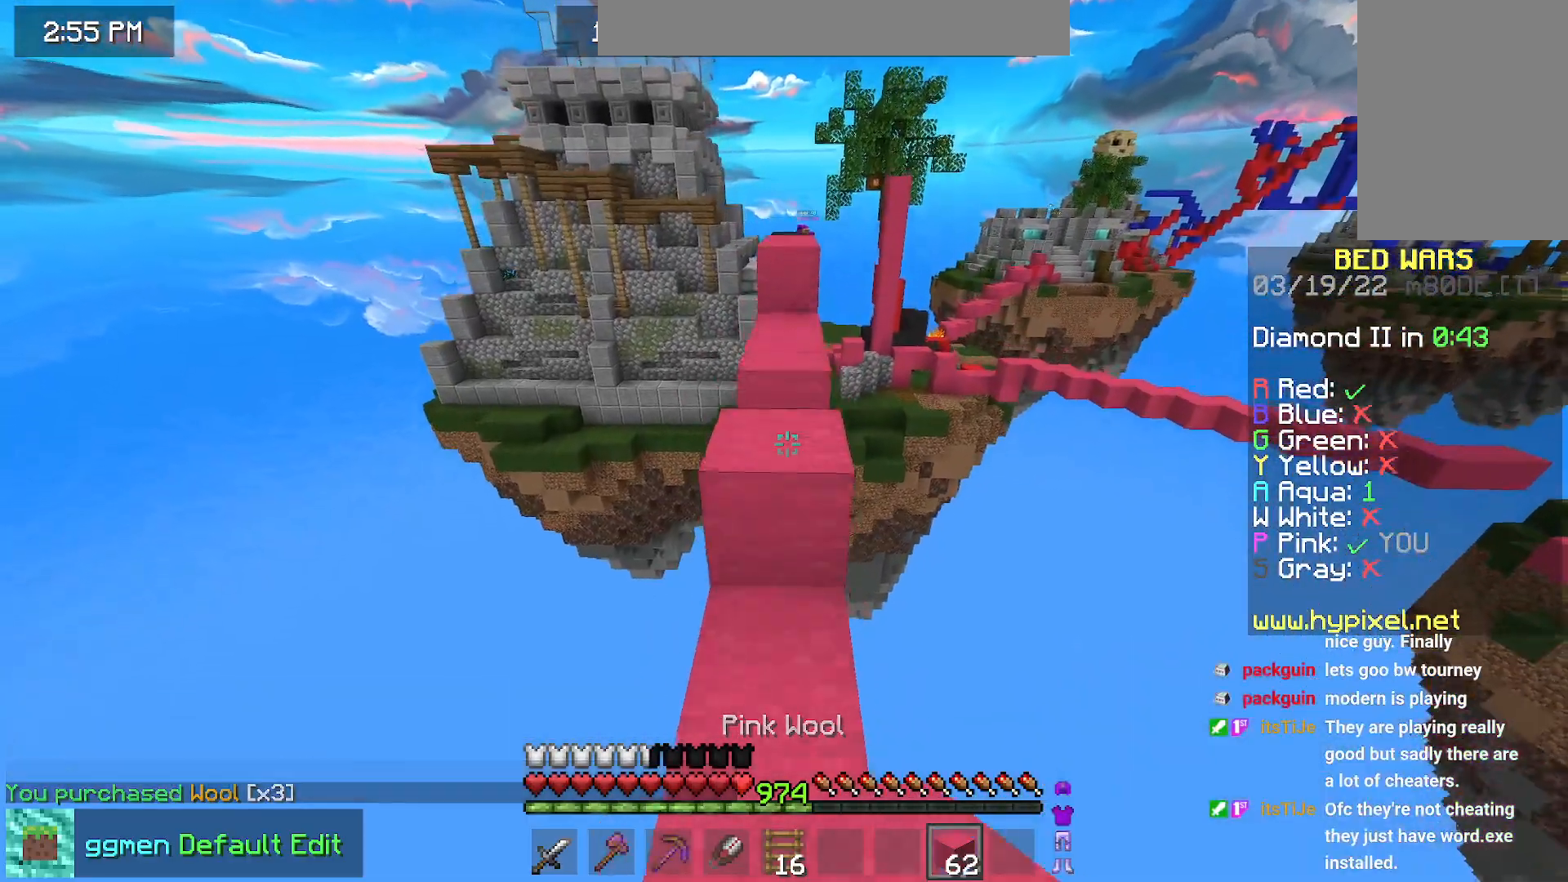
{"keys": ["space", "up"], "mouse": [], "events": [[34, "mouse_right", "up"], [101, "space", "up"], [301, "mouse_right", "down"], [317, "space", "down"], [401, "mouse_right", "up"]]}
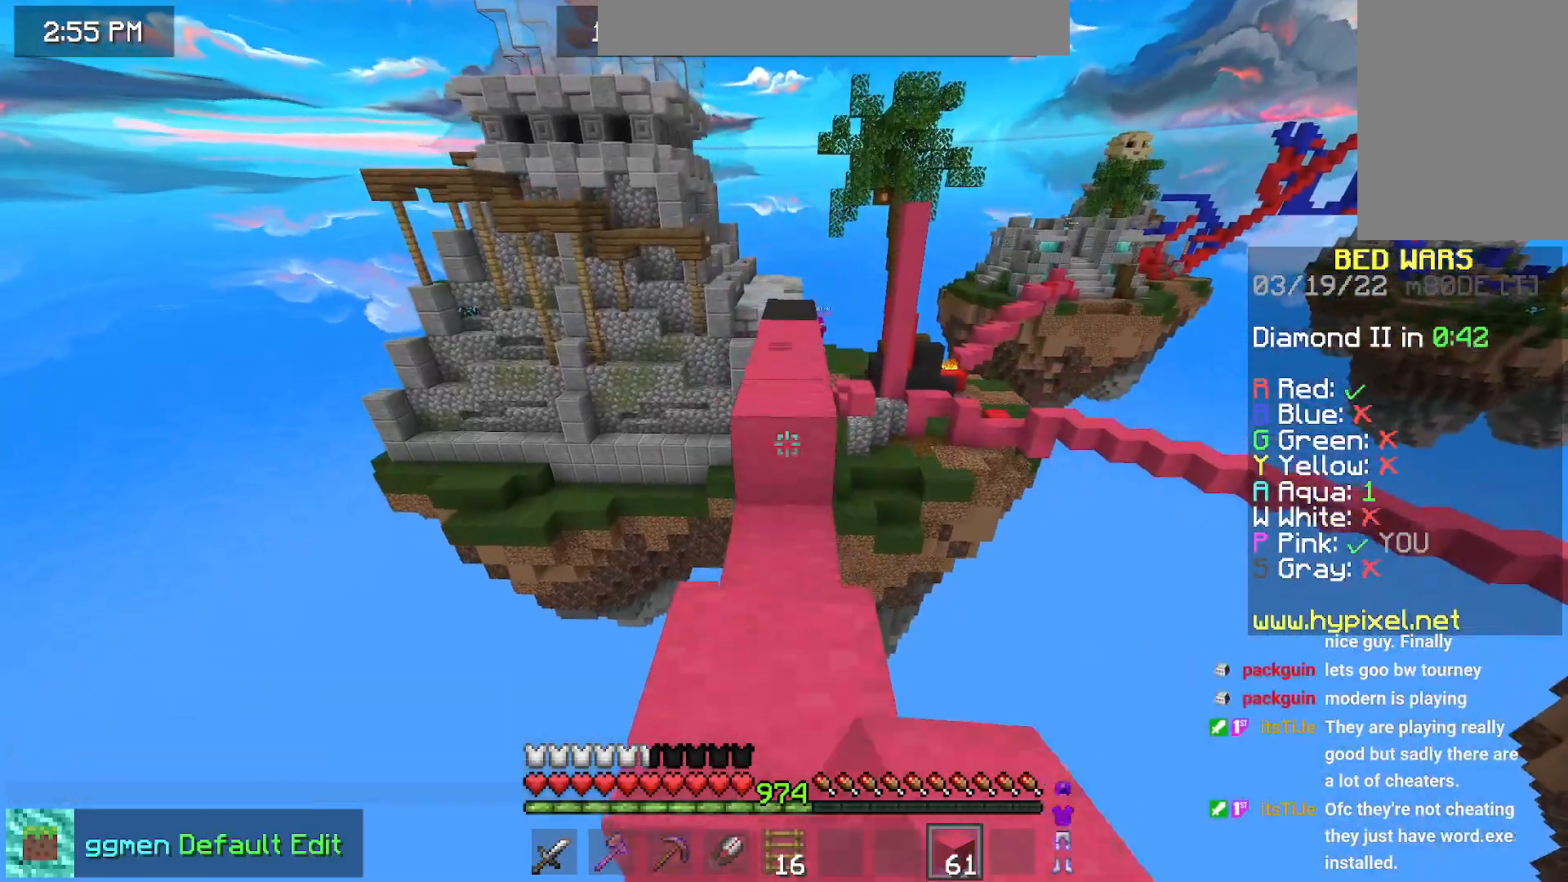
{"keys": ["space", "up"], "mouse": [], "events": [[17, "space", "up"], [167, "space", "down"]]}
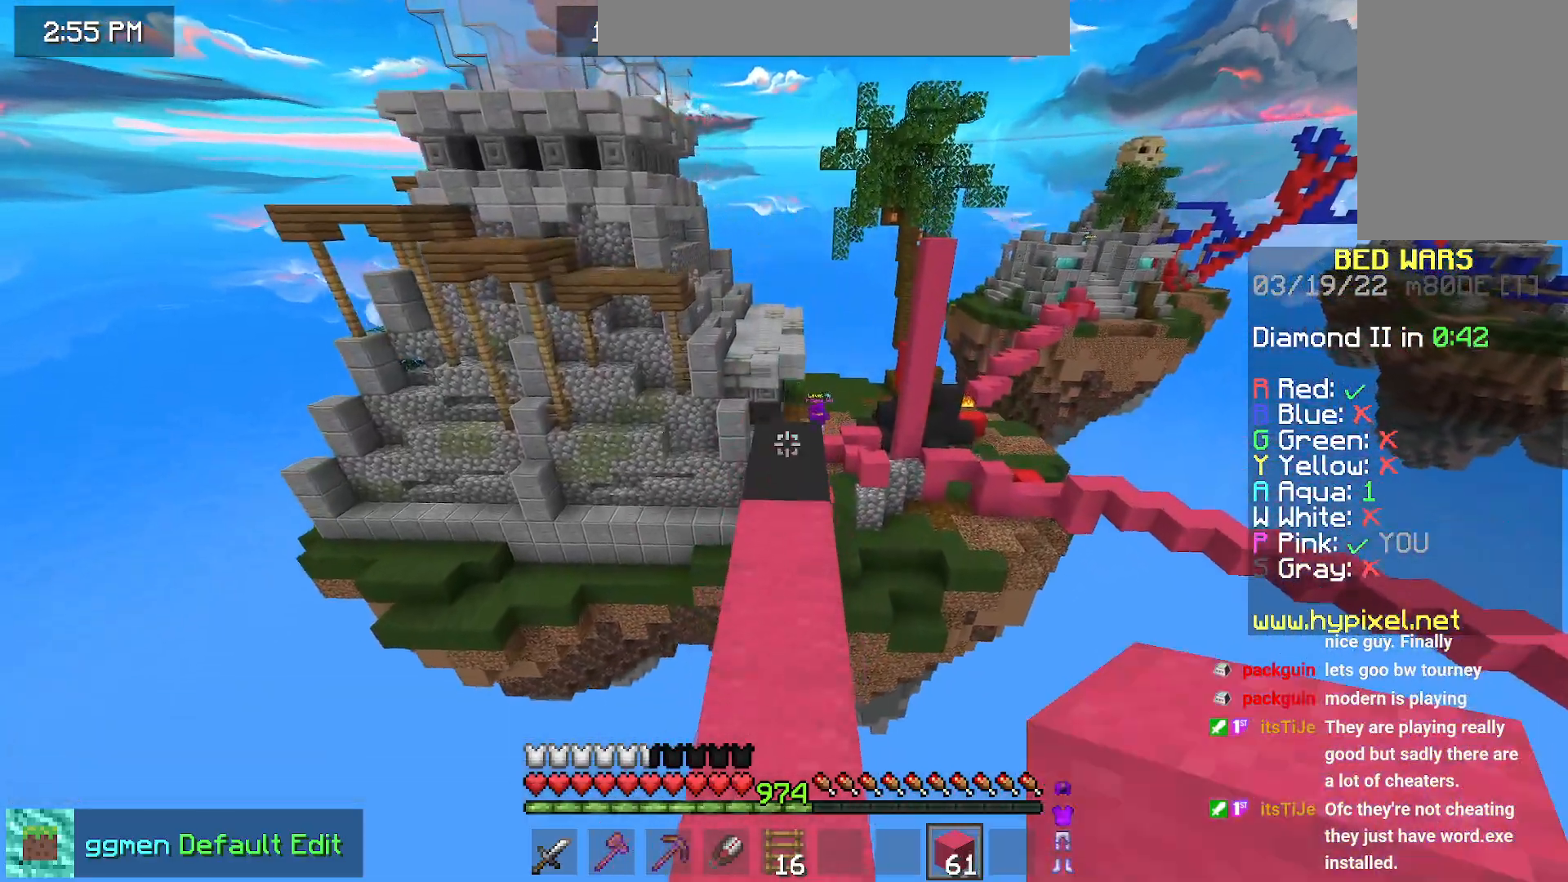
{"keys": ["up"], "mouse": [], "events": [[101, "space", "up"]]}
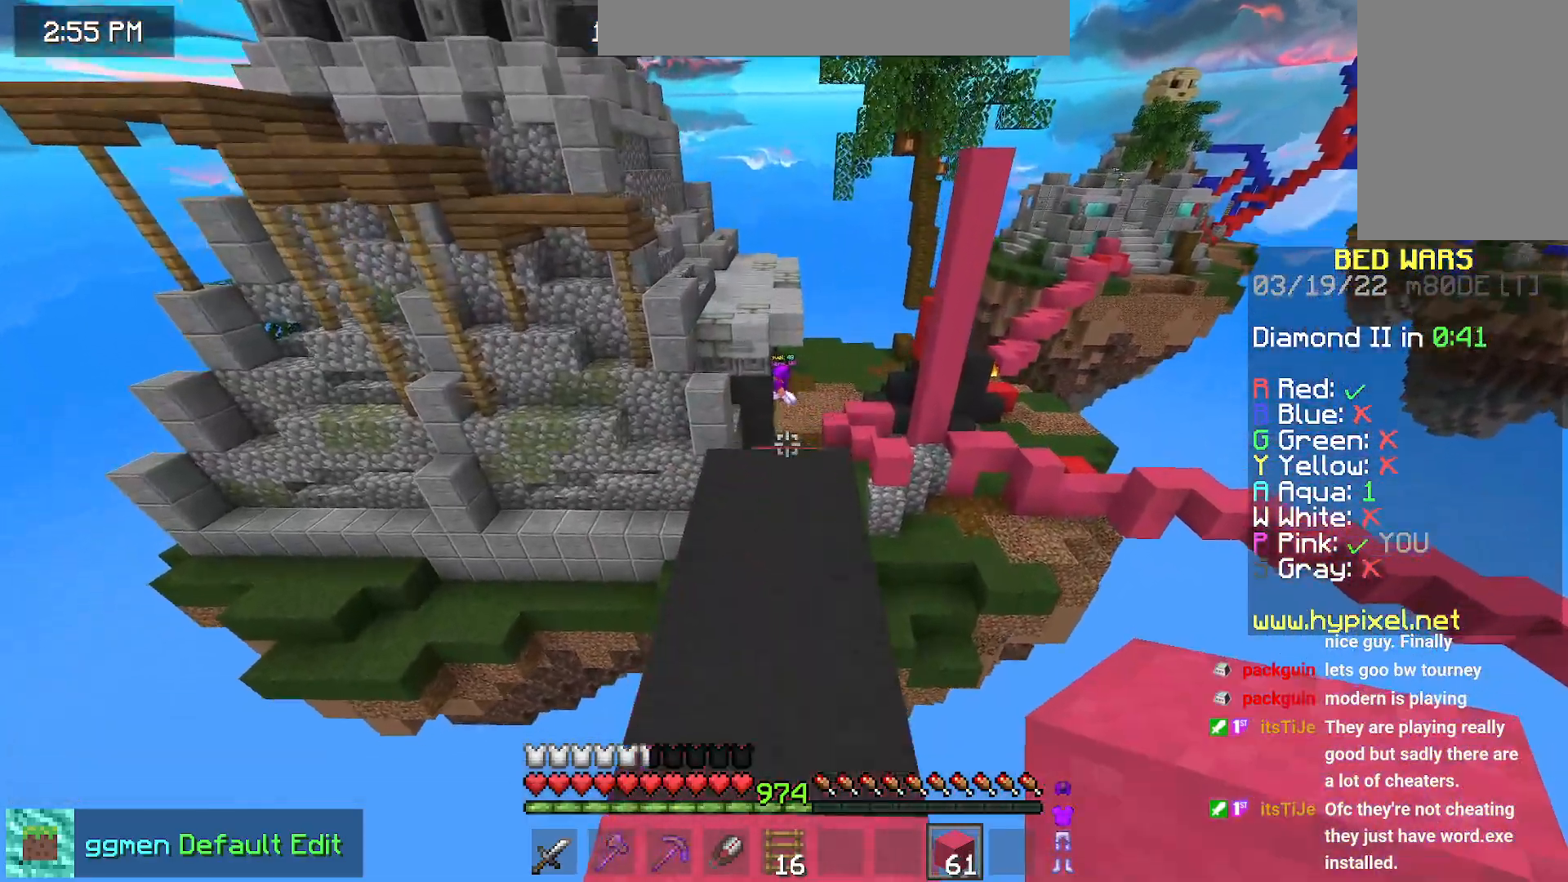
{"keys": ["space", "up"], "mouse": [], "events": [[434, "space", "down"]]}
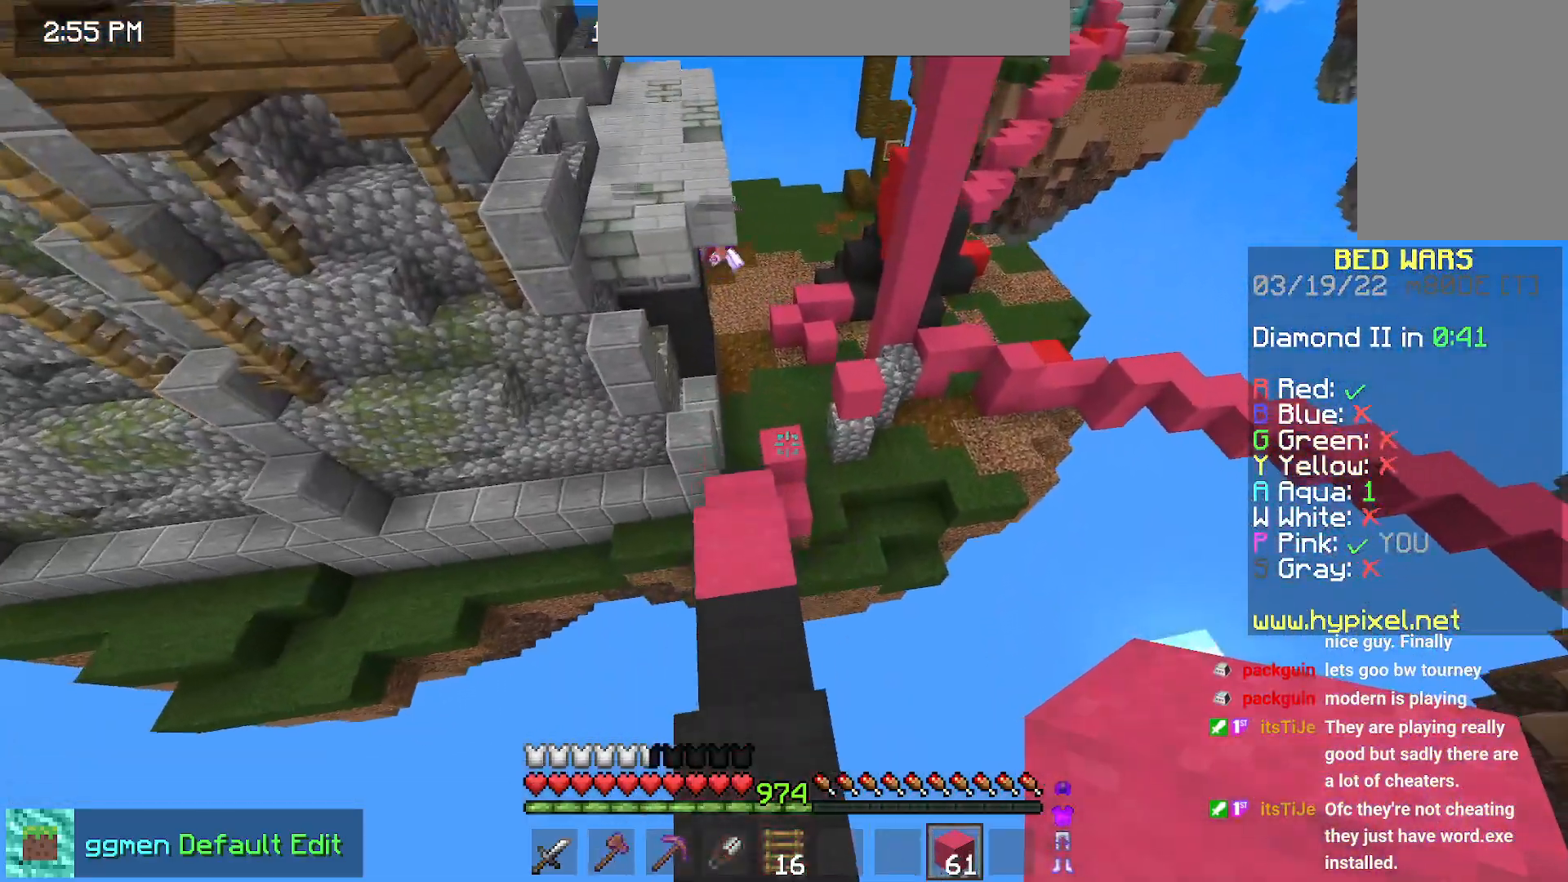
{"keys": ["up"], "mouse": [], "events": [[167, "space", "up"], [267, "right", "down"], [384, "right", "up"]]}
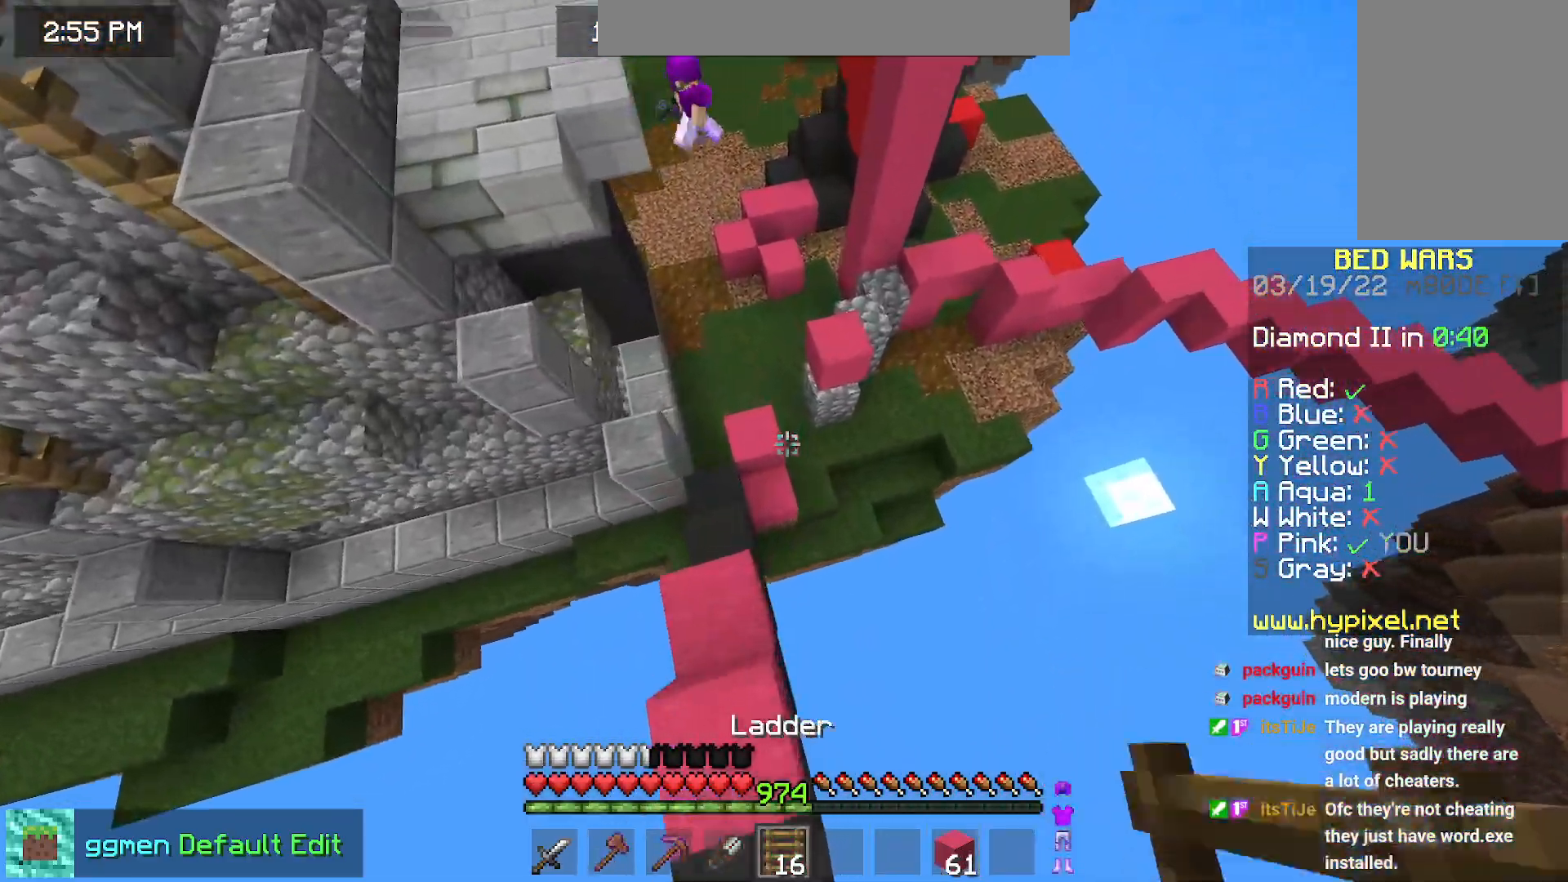
{"keys": ["left", "up"], "mouse": [], "events": [[134, "up", "up"], [267, "up", "down"], [284, "left", "down"], [351, "mouse_right", "down"], [467, "mouse_right", "up"]]}
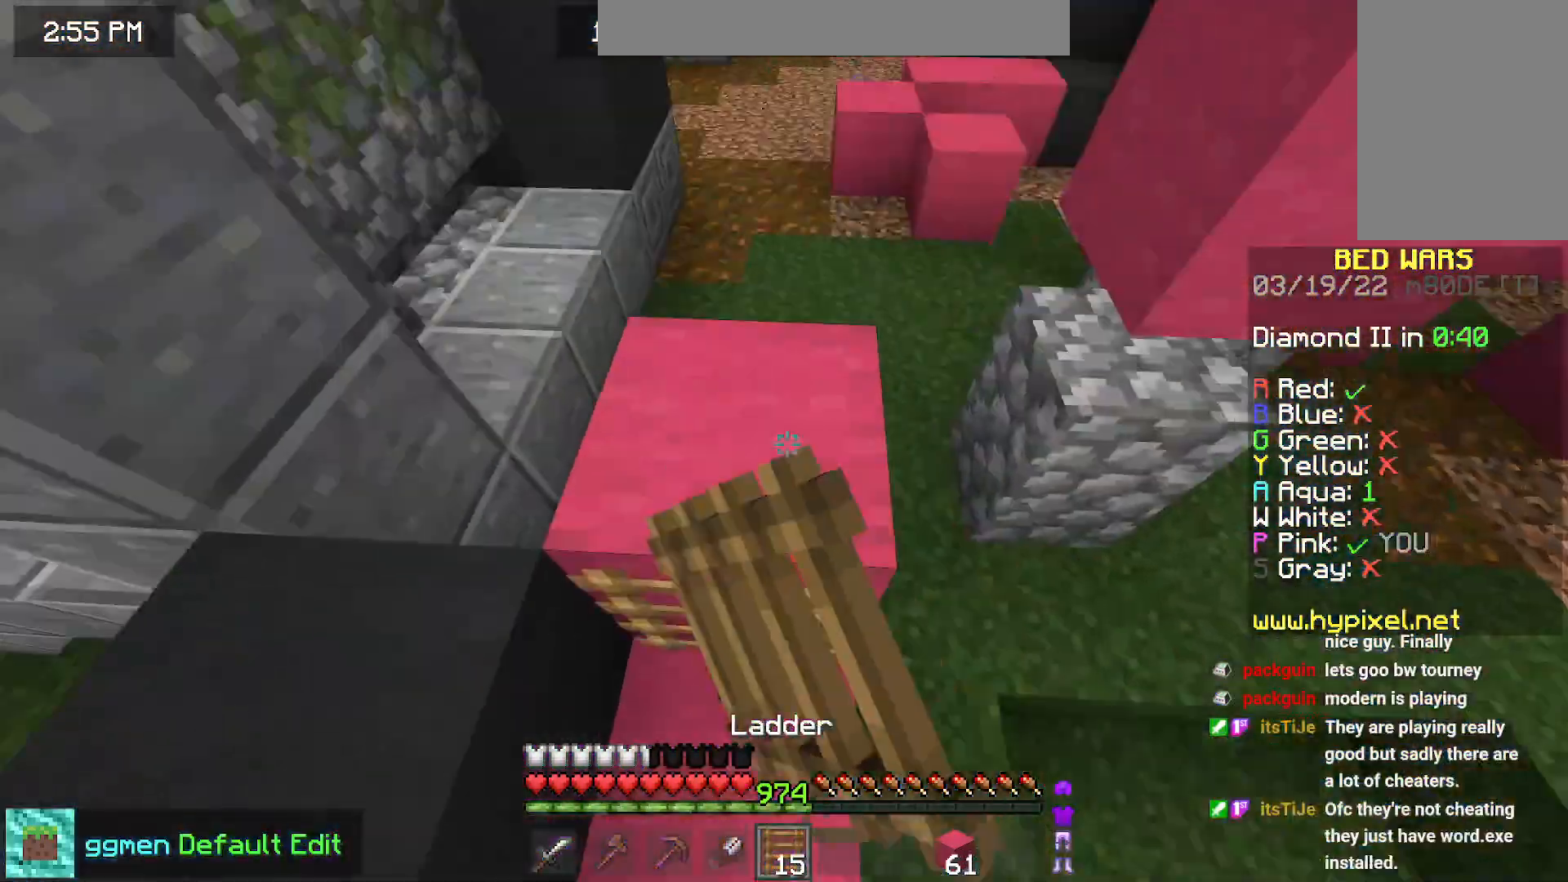
{"keys": ["space", "up"], "mouse": [], "events": [[50, "left", "up"], [500, "space", "down"]]}
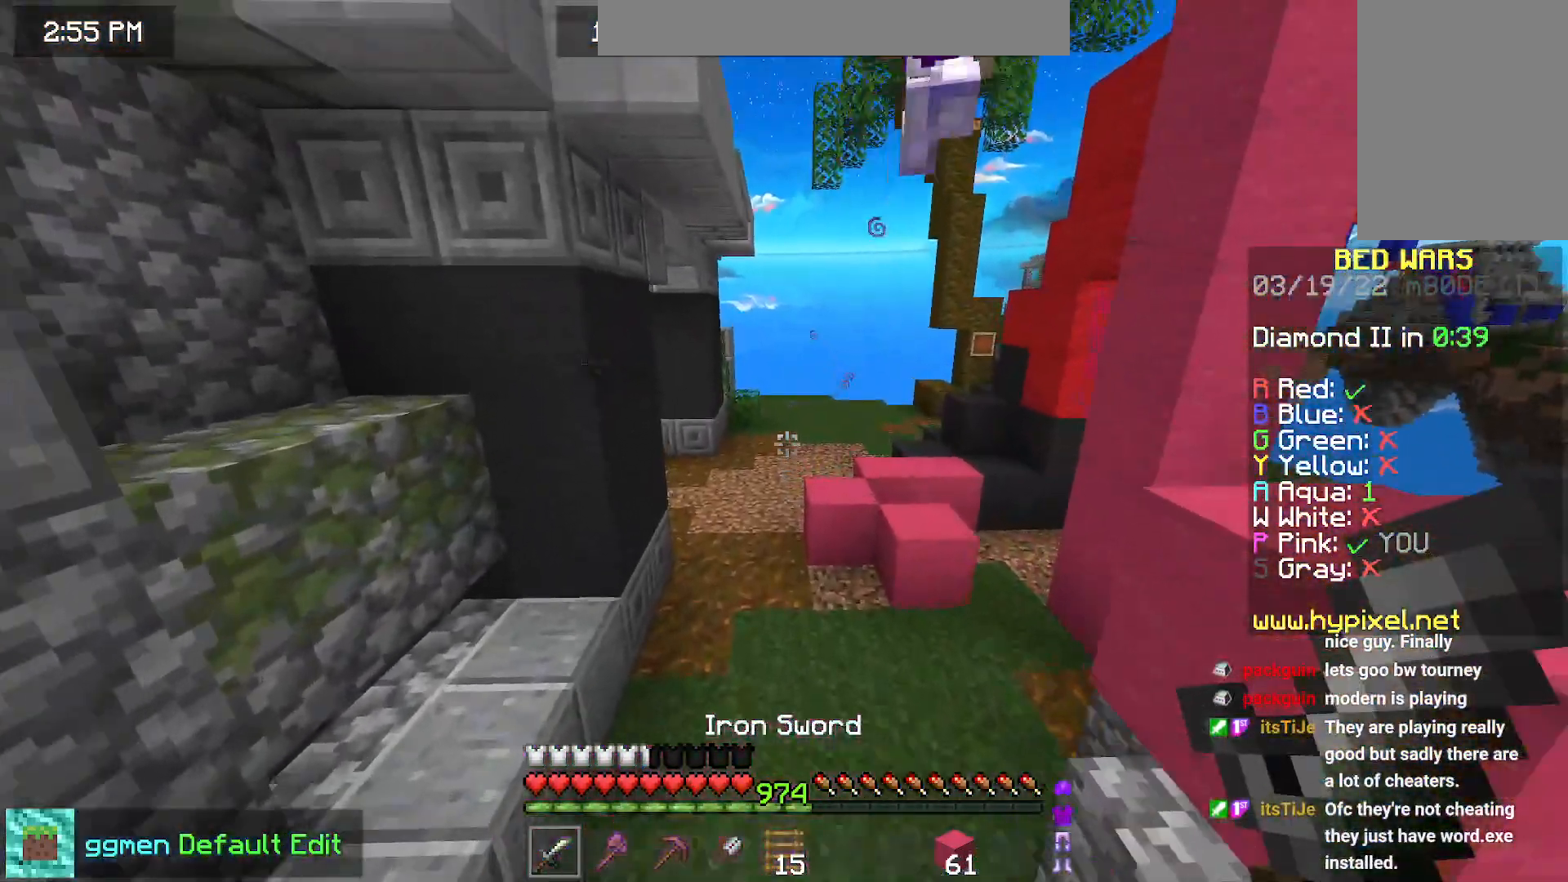
{"keys": ["up"], "mouse": [], "events": [[250, "space", "up"]]}
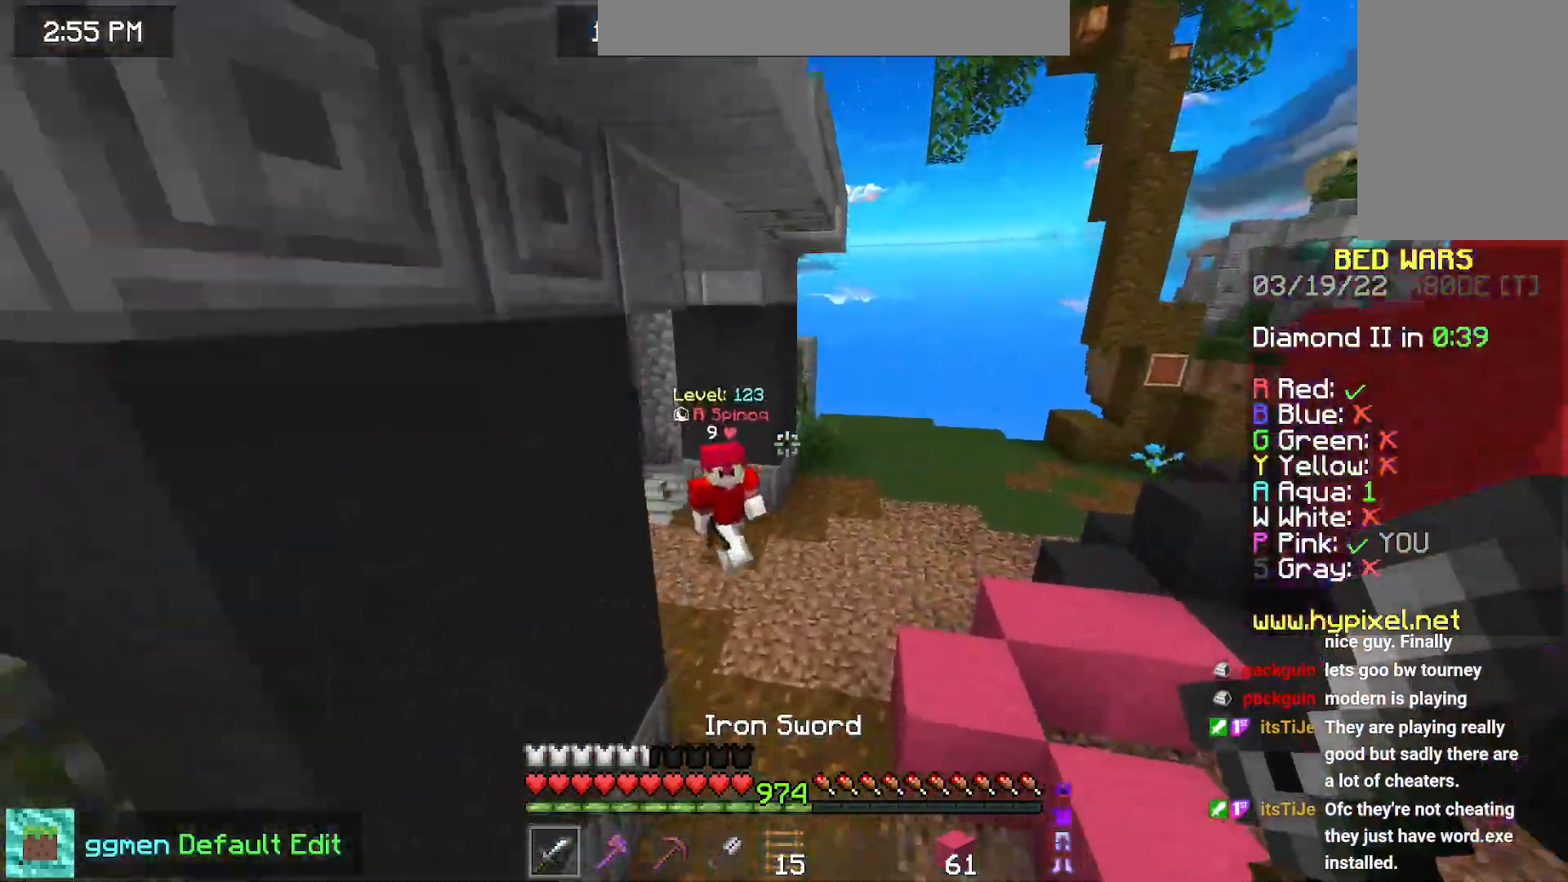
{"keys": ["left"], "mouse": ["left"], "events": [[66, "left", "down"], [250, "mouse_left", "down"], [283, "mouse_right", "down"], [350, "mouse_right", "up"], [350, "up", "up"]]}
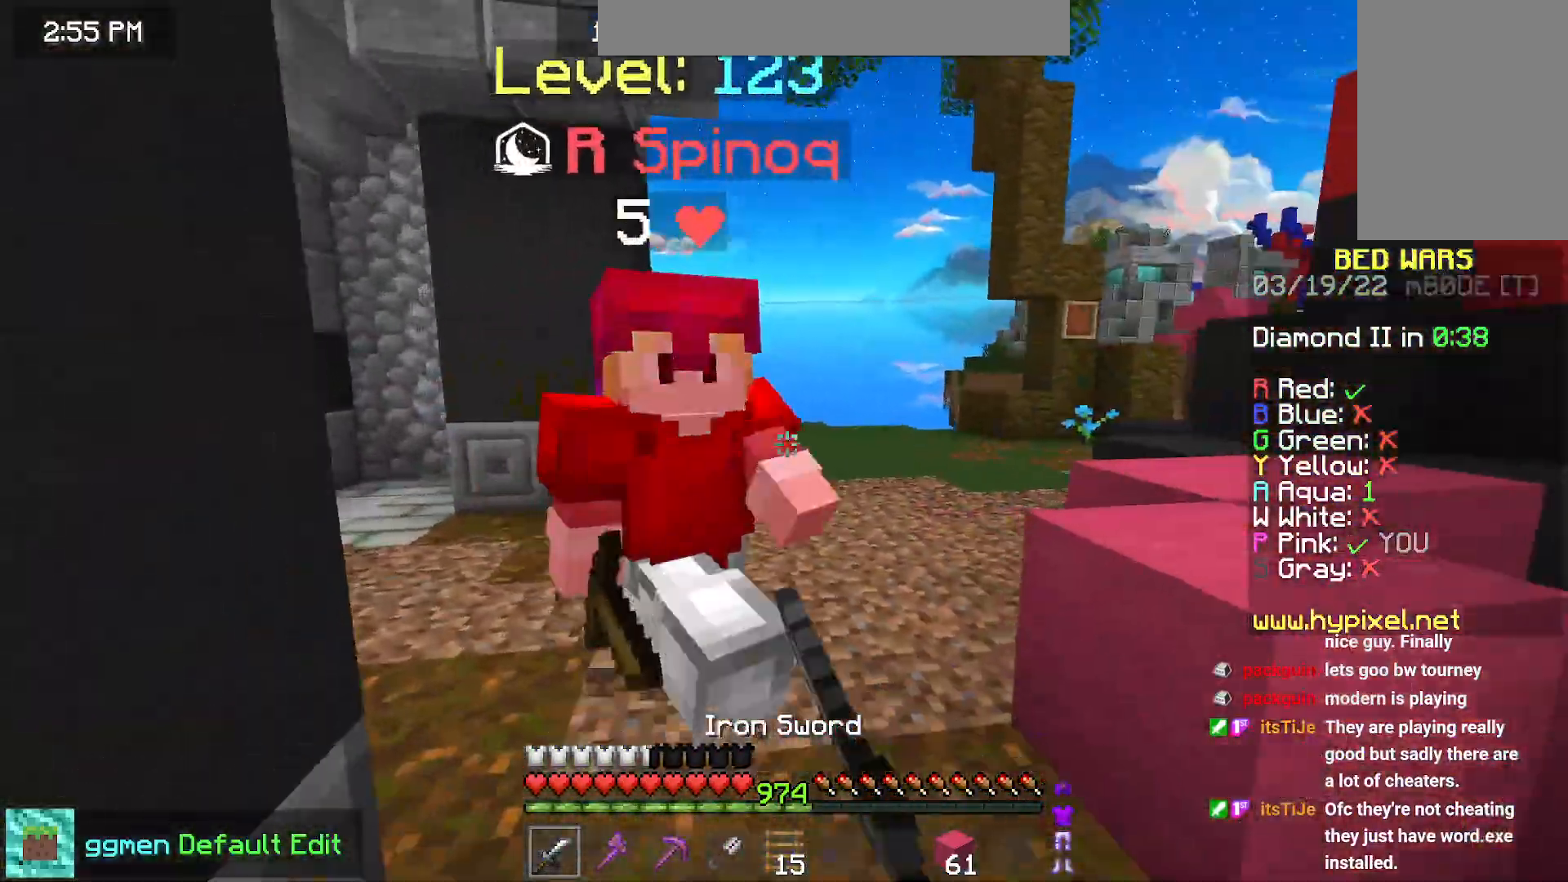
{"keys": ["up"], "mouse": ["left"], "events": [[184, "up", "down"], [234, "left", "up"]]}
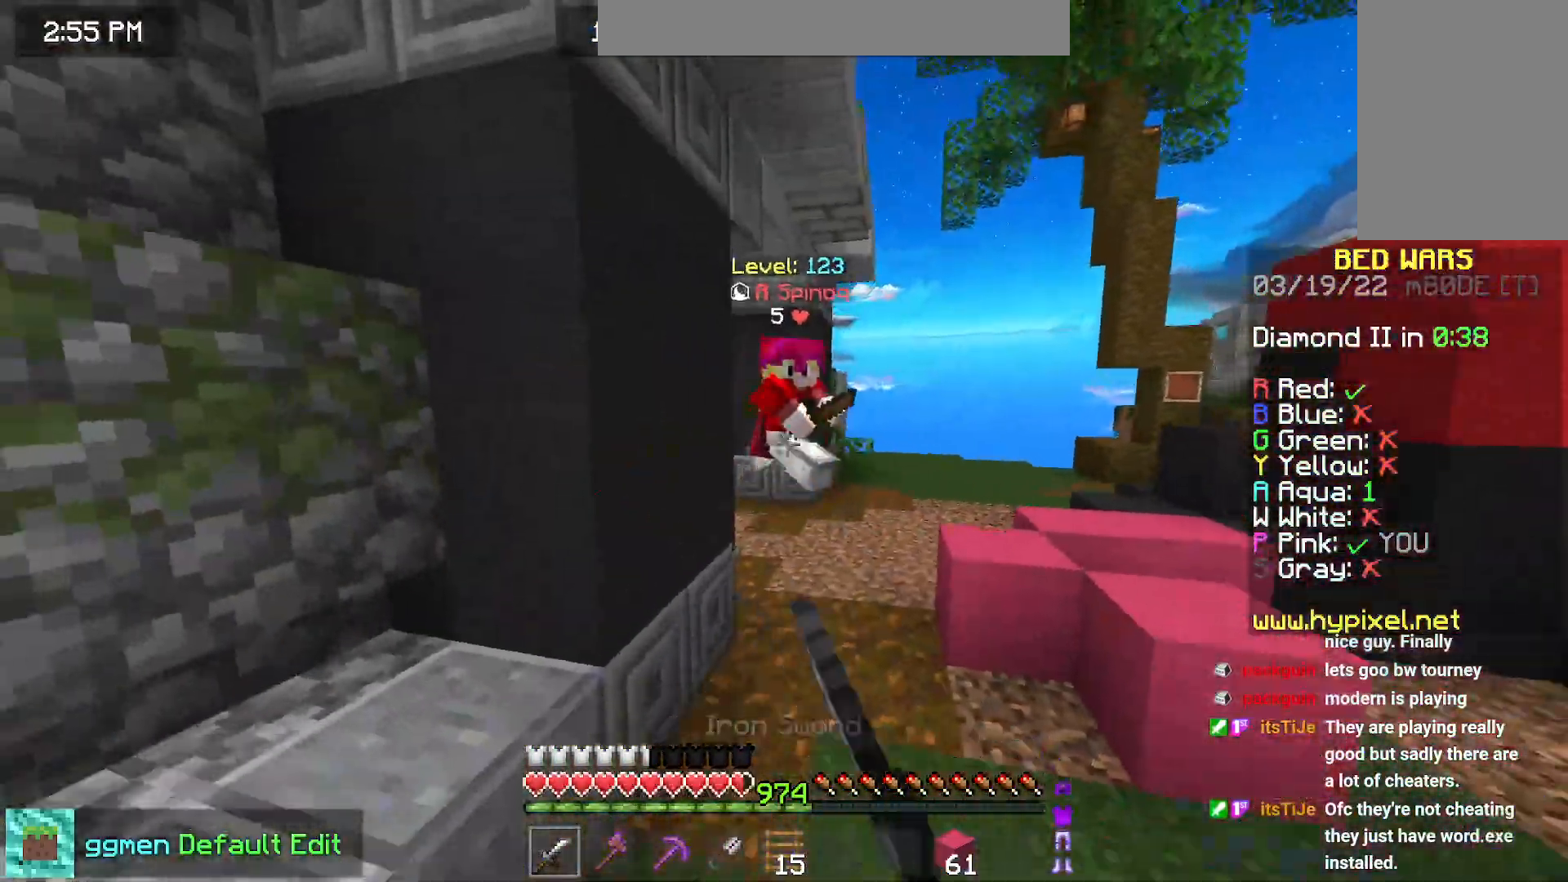
{"keys": ["up"], "mouse": [], "events": [[33, "mouse_left", "up"]]}
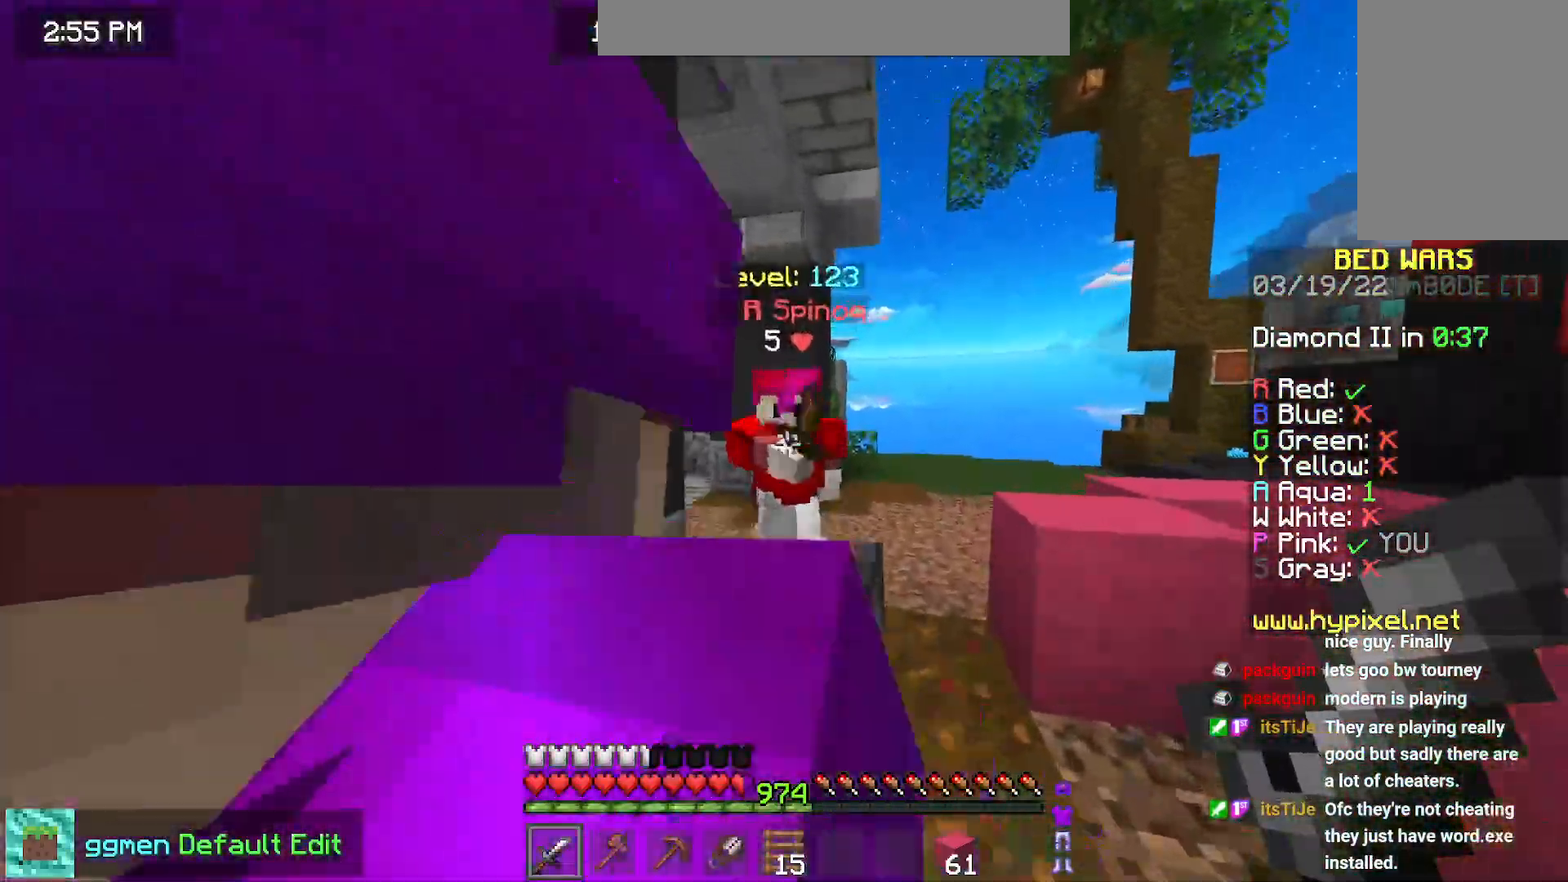
{"keys": ["up"], "mouse": ["left"], "events": [[150, "mouse_left", "down"]]}
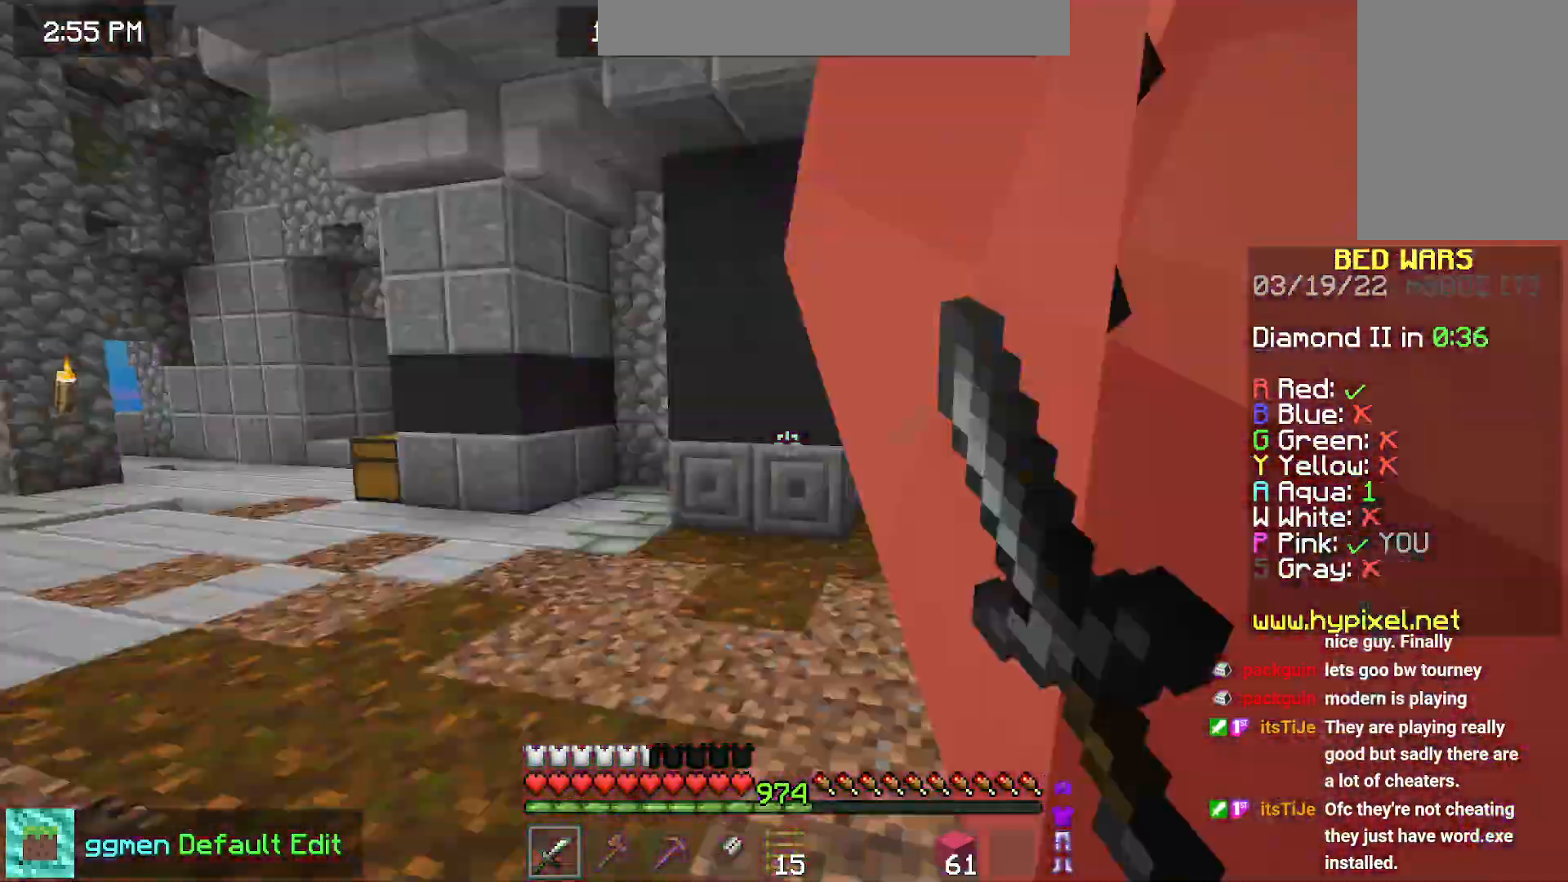
{"keys": ["up"], "mouse": ["left"], "events": [[150, "left", "down"], [250, "up", "up"], [367, "up", "down"], [417, "left", "up"]]}
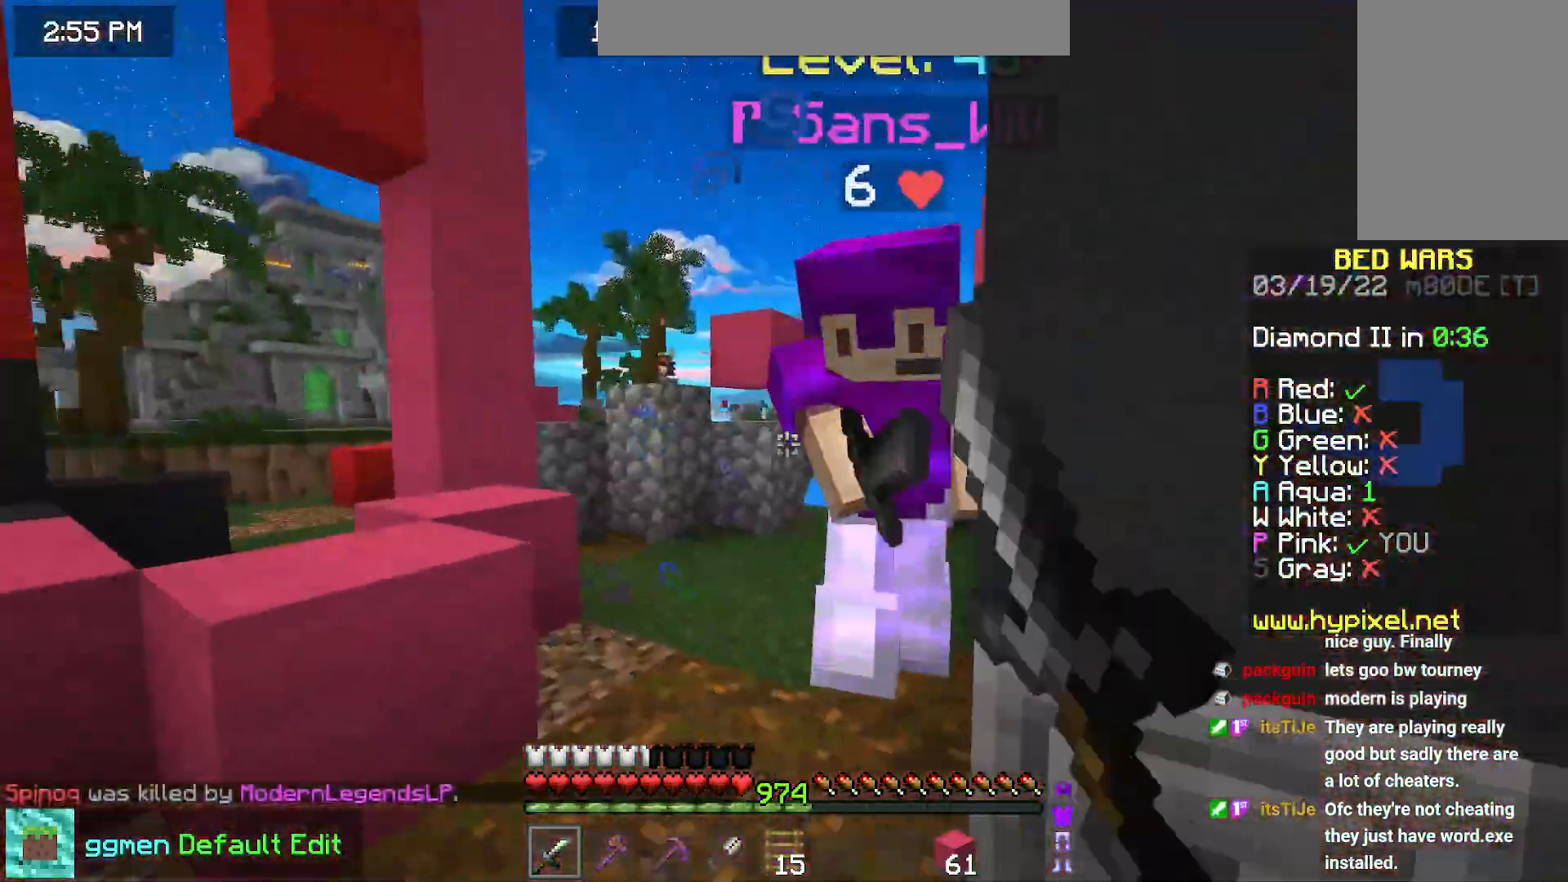
{"keys": ["left", "up"], "mouse": [], "events": [[251, "up", "up"], [267, "mouse_left", "up"], [351, "left", "down"], [401, "up", "down"]]}
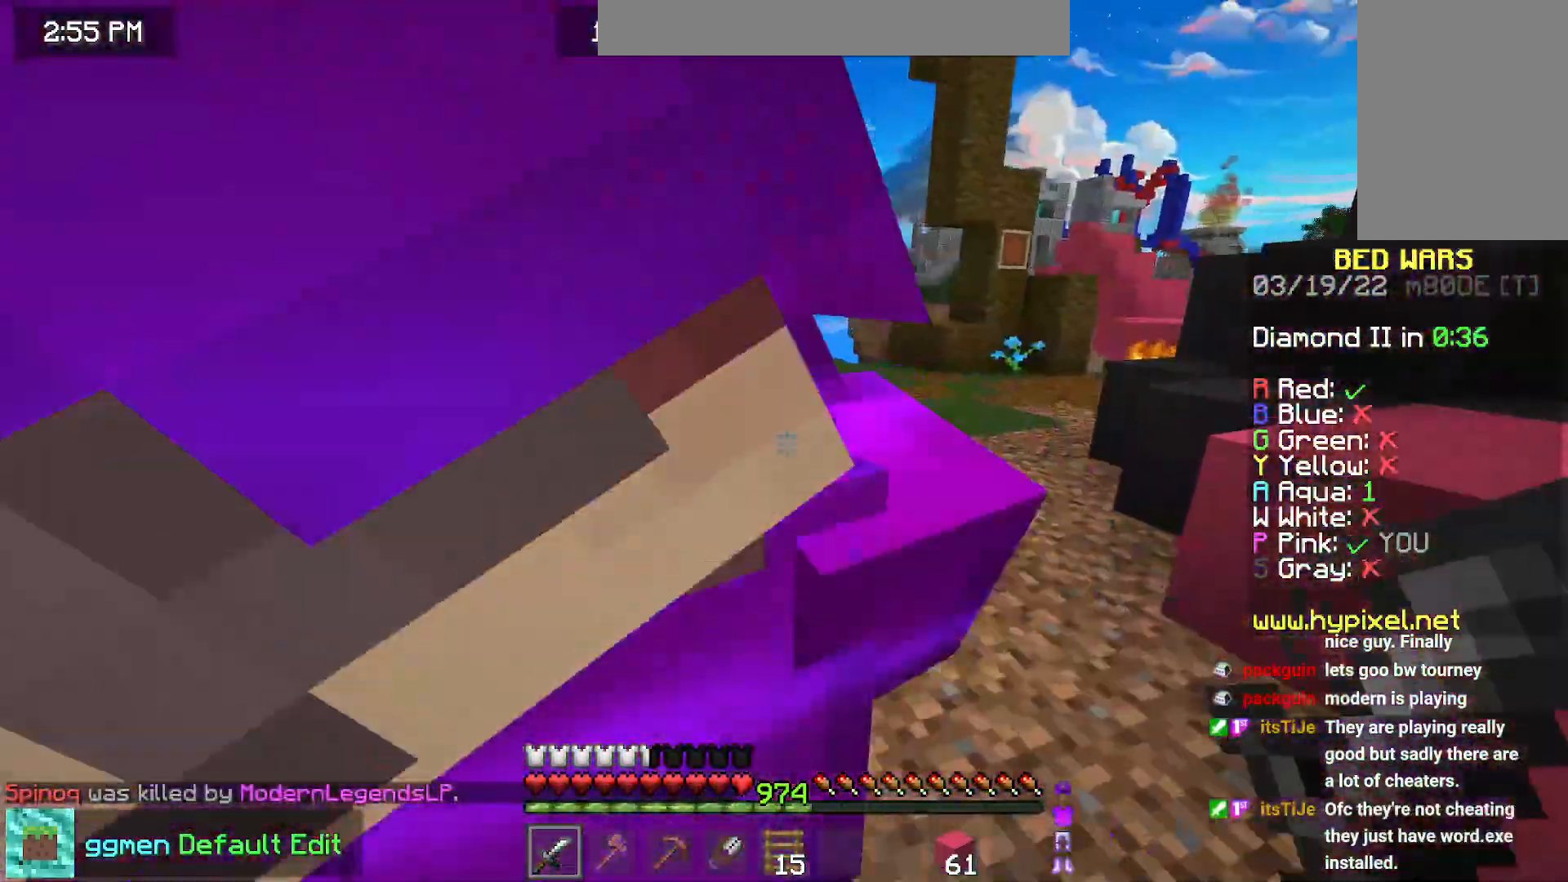
{"keys": ["left", "up"], "mouse": [], "events": [[117, "left", "up"], [283, "up", "up"], [383, "left", "down"], [383, "up", "down"]]}
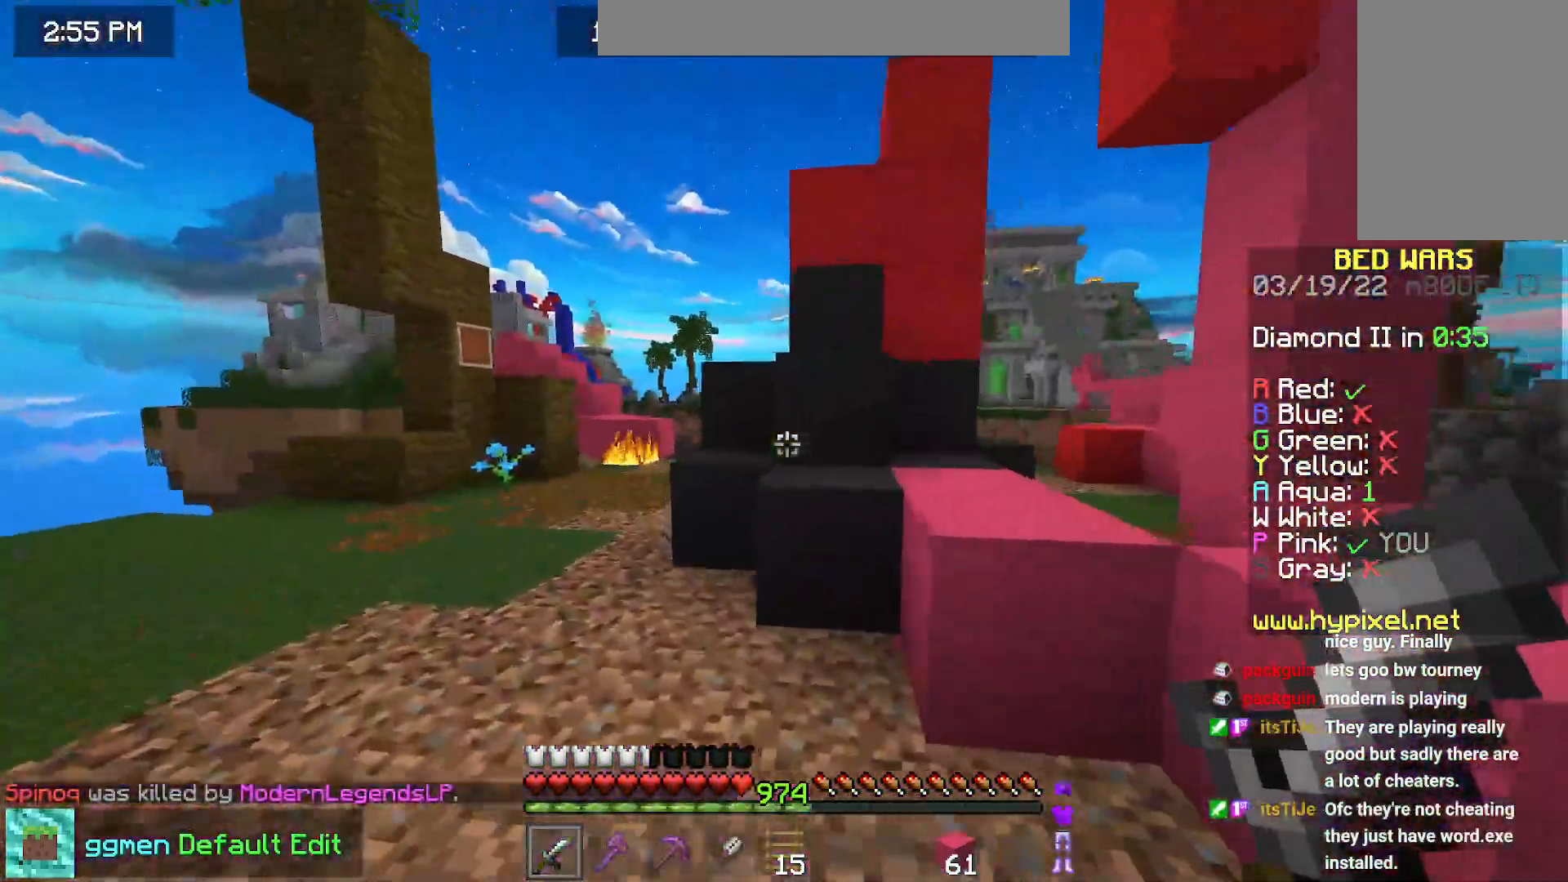
{"keys": ["left", "space", "up"], "mouse": [], "events": [[367, "space", "down"]]}
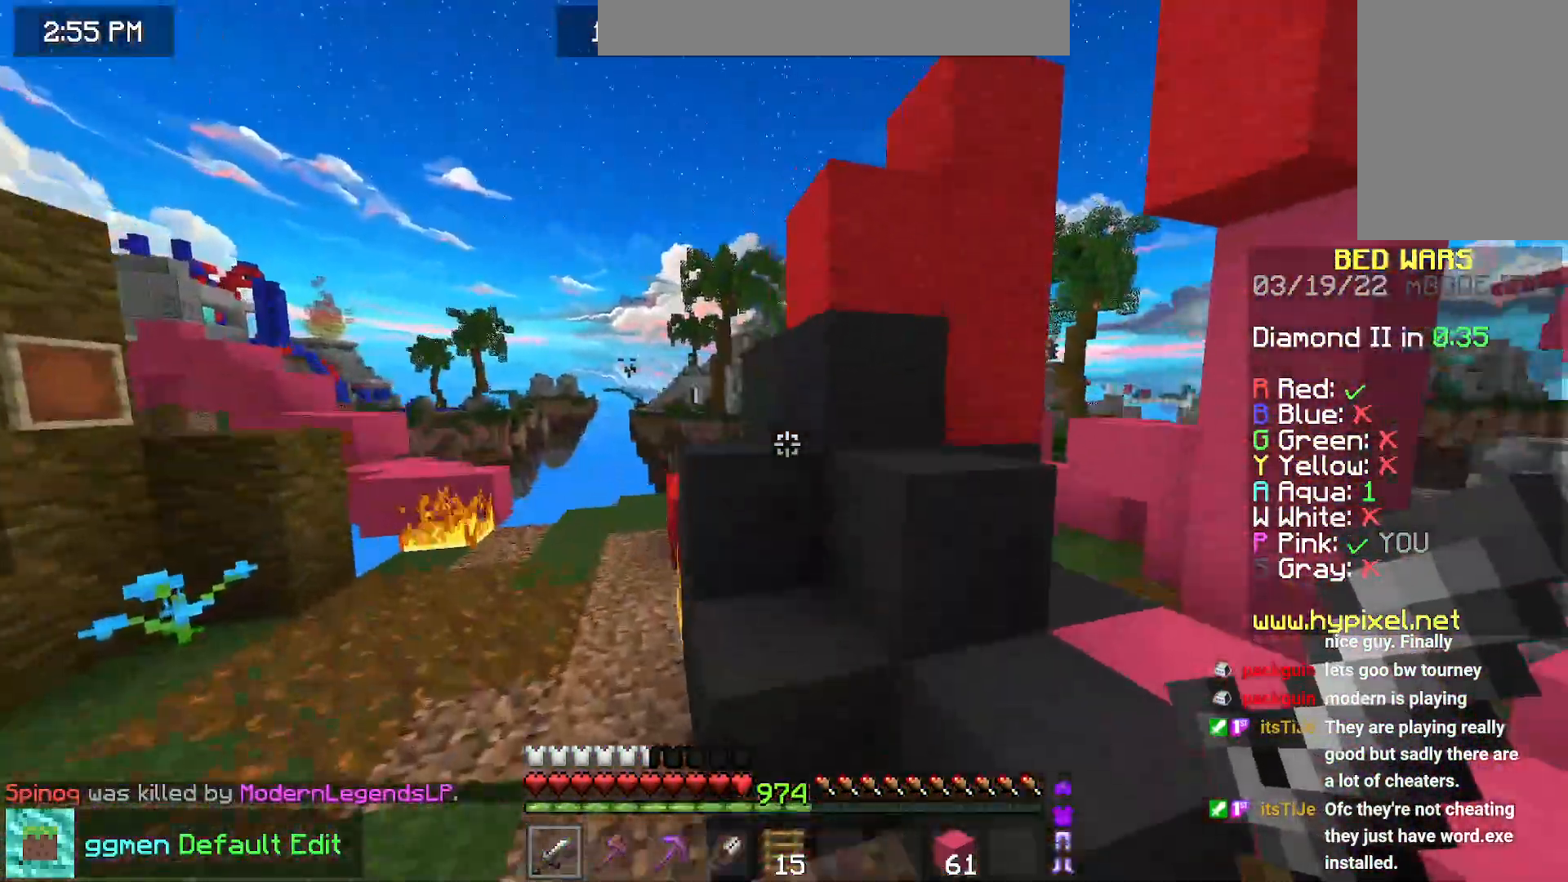
{"keys": ["left", "up"], "mouse": [], "events": [[133, "space", "up"]]}
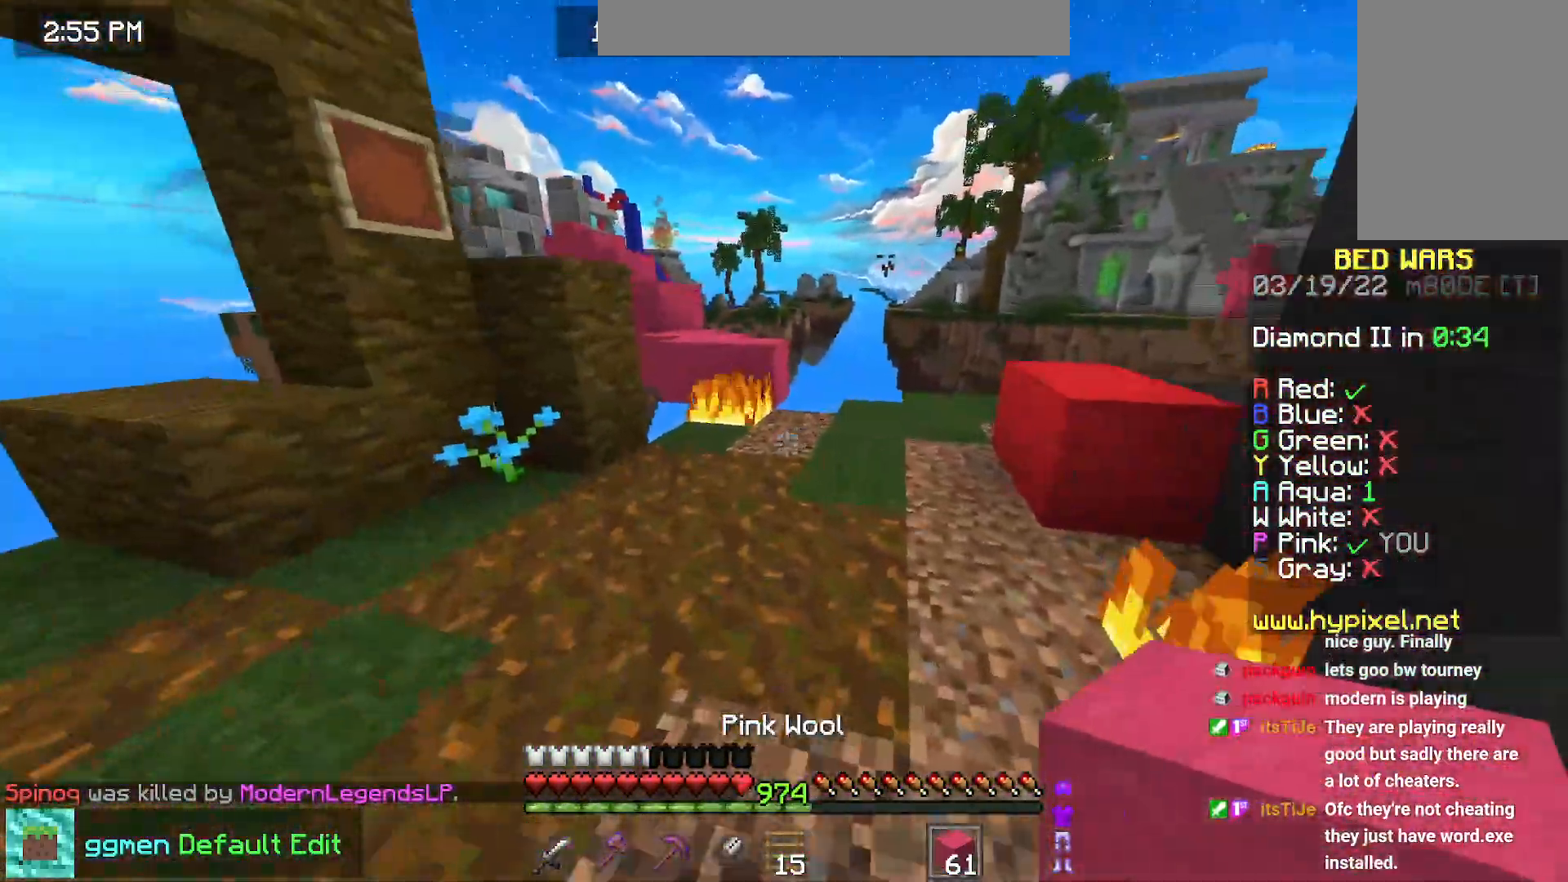
{"keys": ["space", "up"], "mouse": ["right"], "events": [[117, "left", "up"], [317, "mouse_right", "down"], [351, "space", "down"], [401, "mouse_right", "up"], [434, "mouse_right", "down"]]}
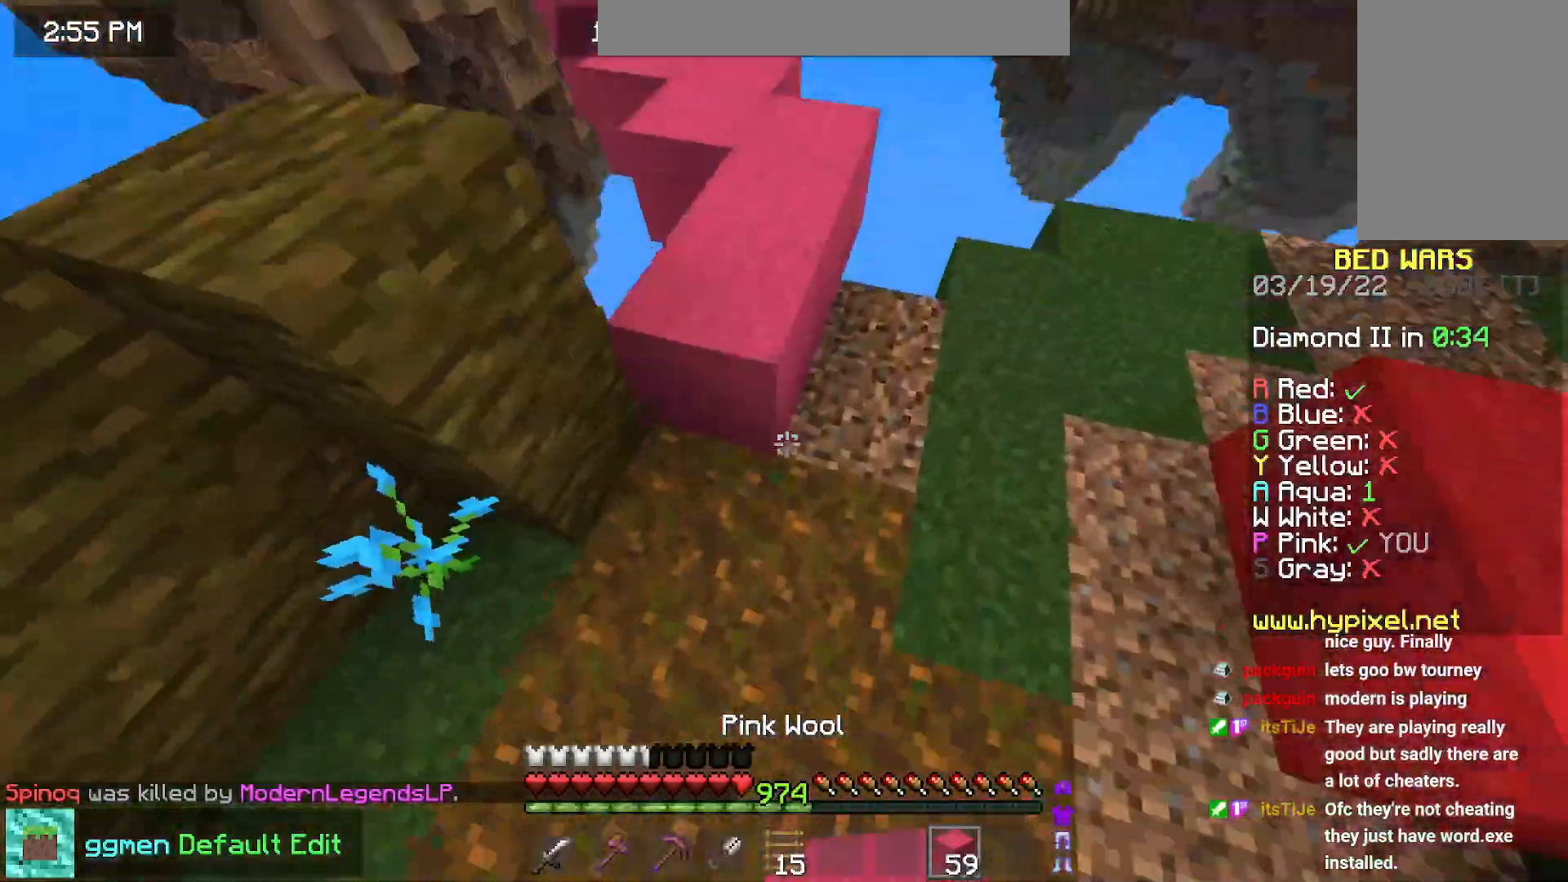
{"keys": ["up"], "mouse": [], "events": [[83, "space", "up"], [167, "mouse_right", "up"]]}
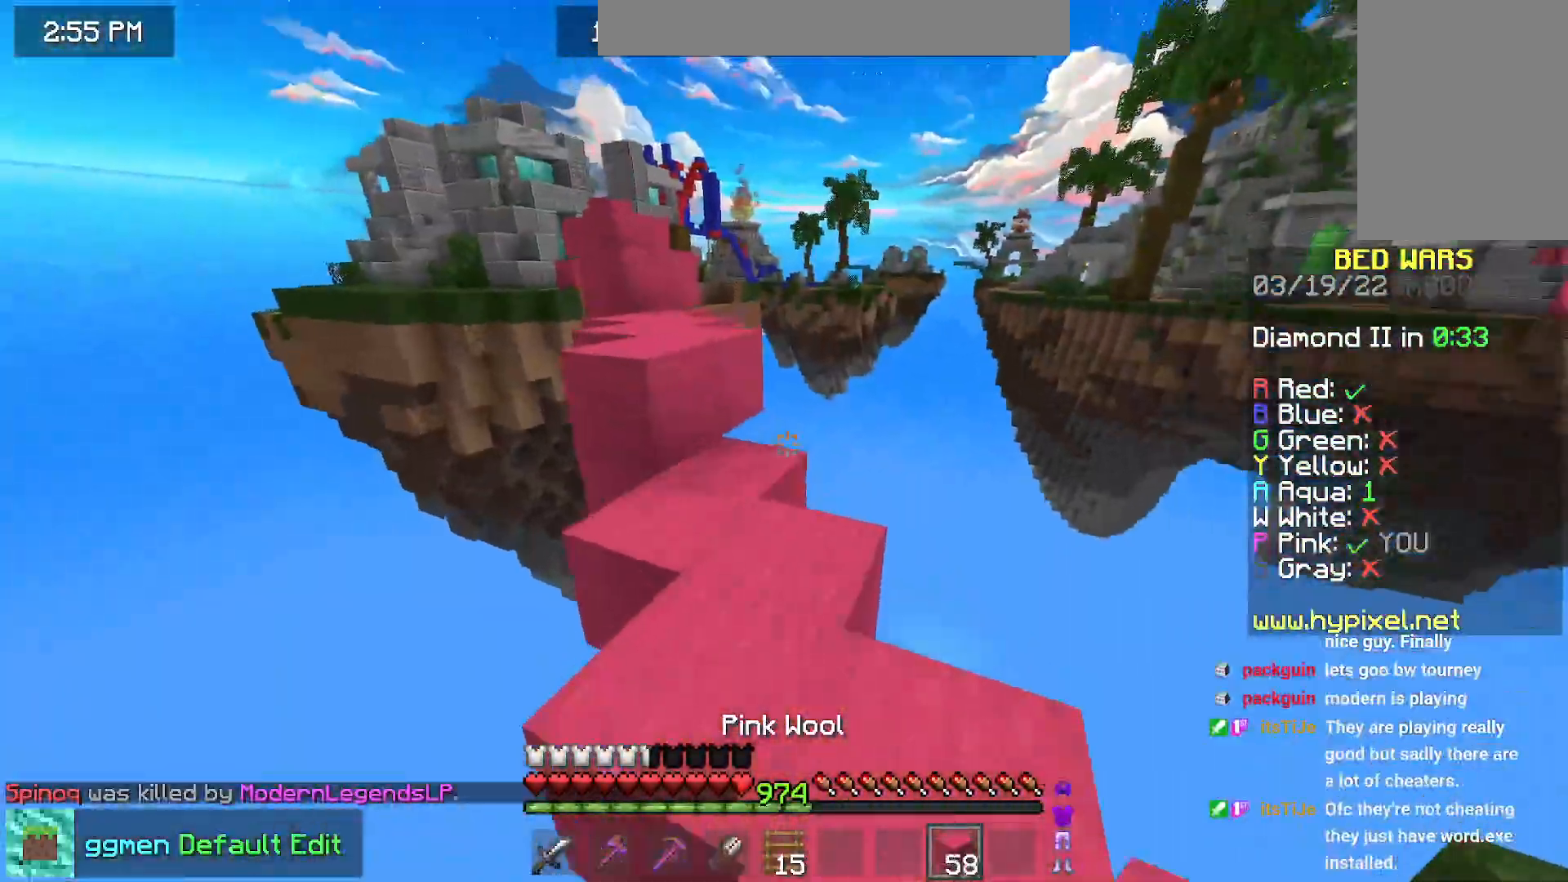
{"keys": ["up"], "mouse": [], "events": [[50, "left", "down"], [301, "space", "down"], [434, "left", "up"], [434, "space", "up"]]}
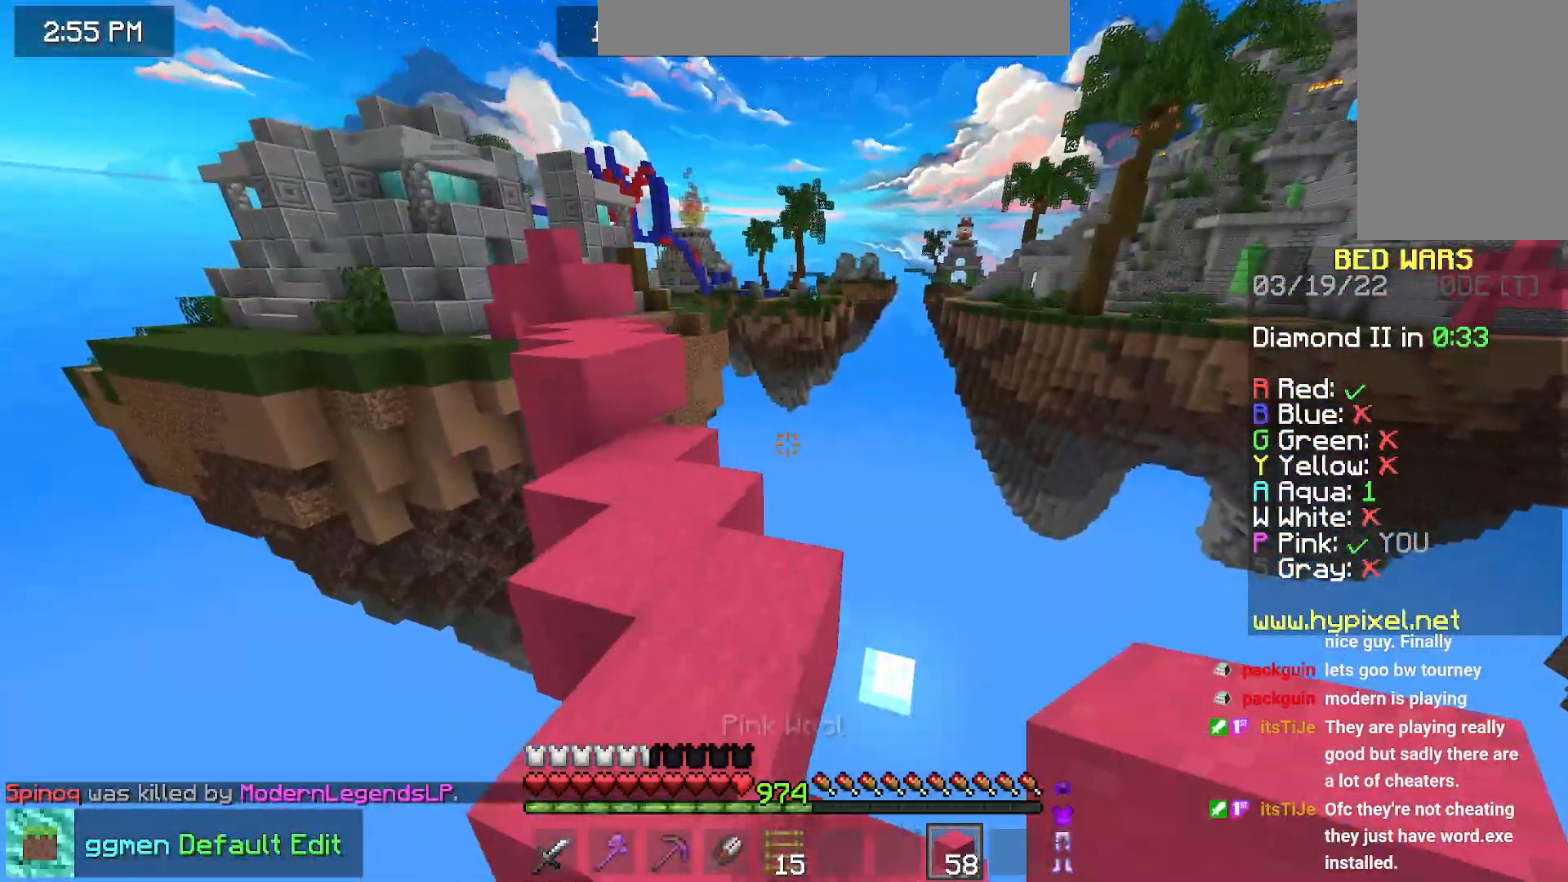
{"keys": ["up"], "mouse": [], "events": []}
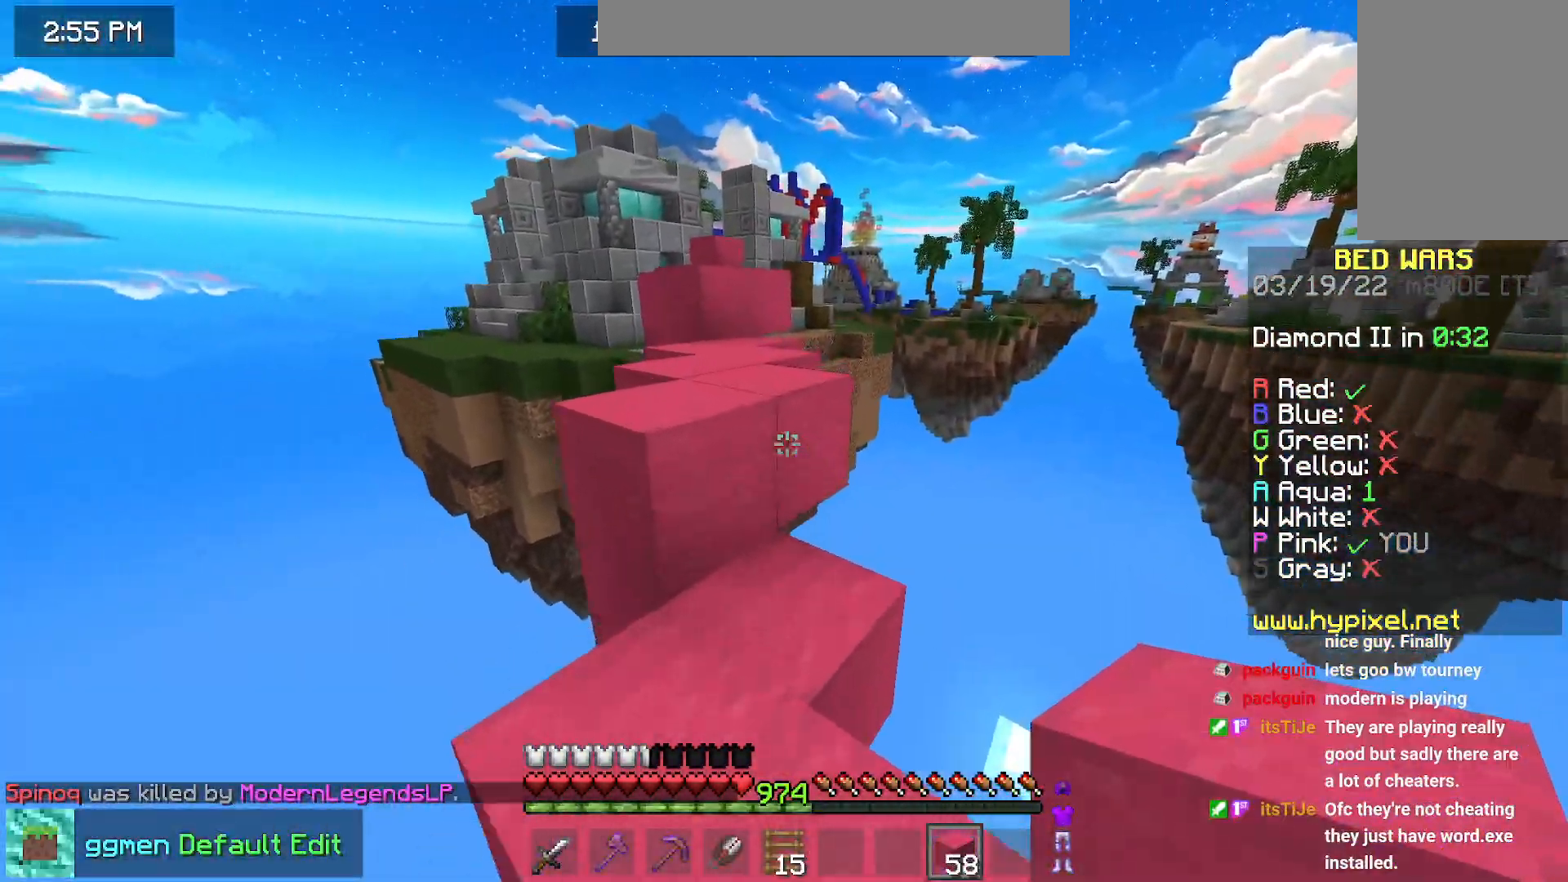
{"keys": ["up"], "mouse": [], "events": [[34, "space", "down"], [134, "left", "down"], [251, "space", "up"], [351, "left", "up"]]}
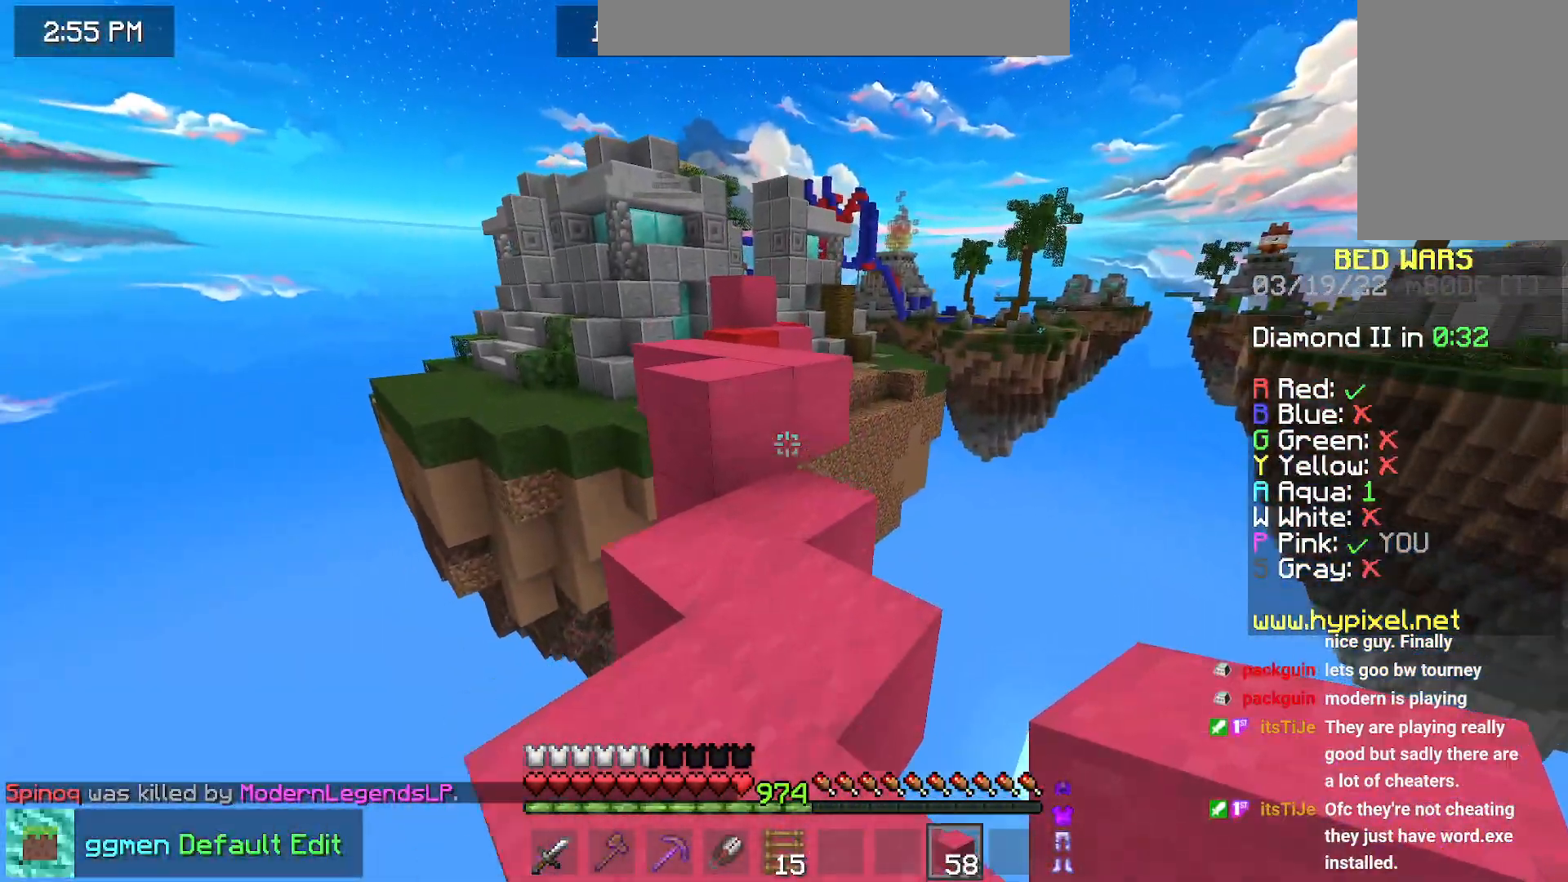
{"keys": ["left", "up"], "mouse": [], "events": [[217, "space", "down"], [467, "left", "down"], [500, "space", "up"]]}
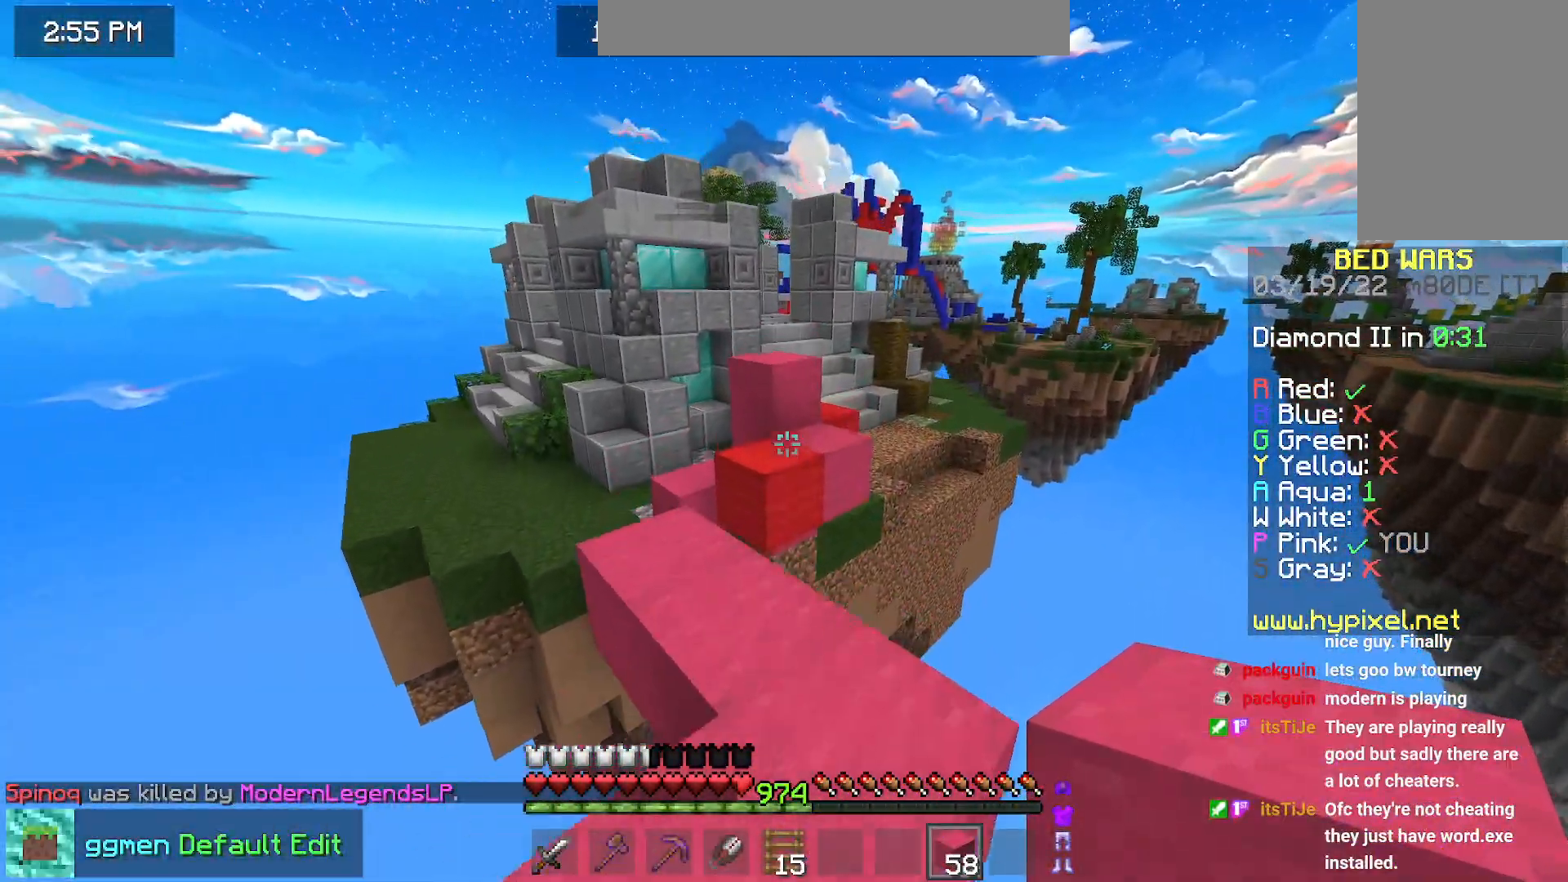
{"keys": ["space", "up"], "mouse": [], "events": [[267, "left", "up"], [284, "mouse_right", "down"], [384, "space", "down"], [401, "mouse_right", "up"]]}
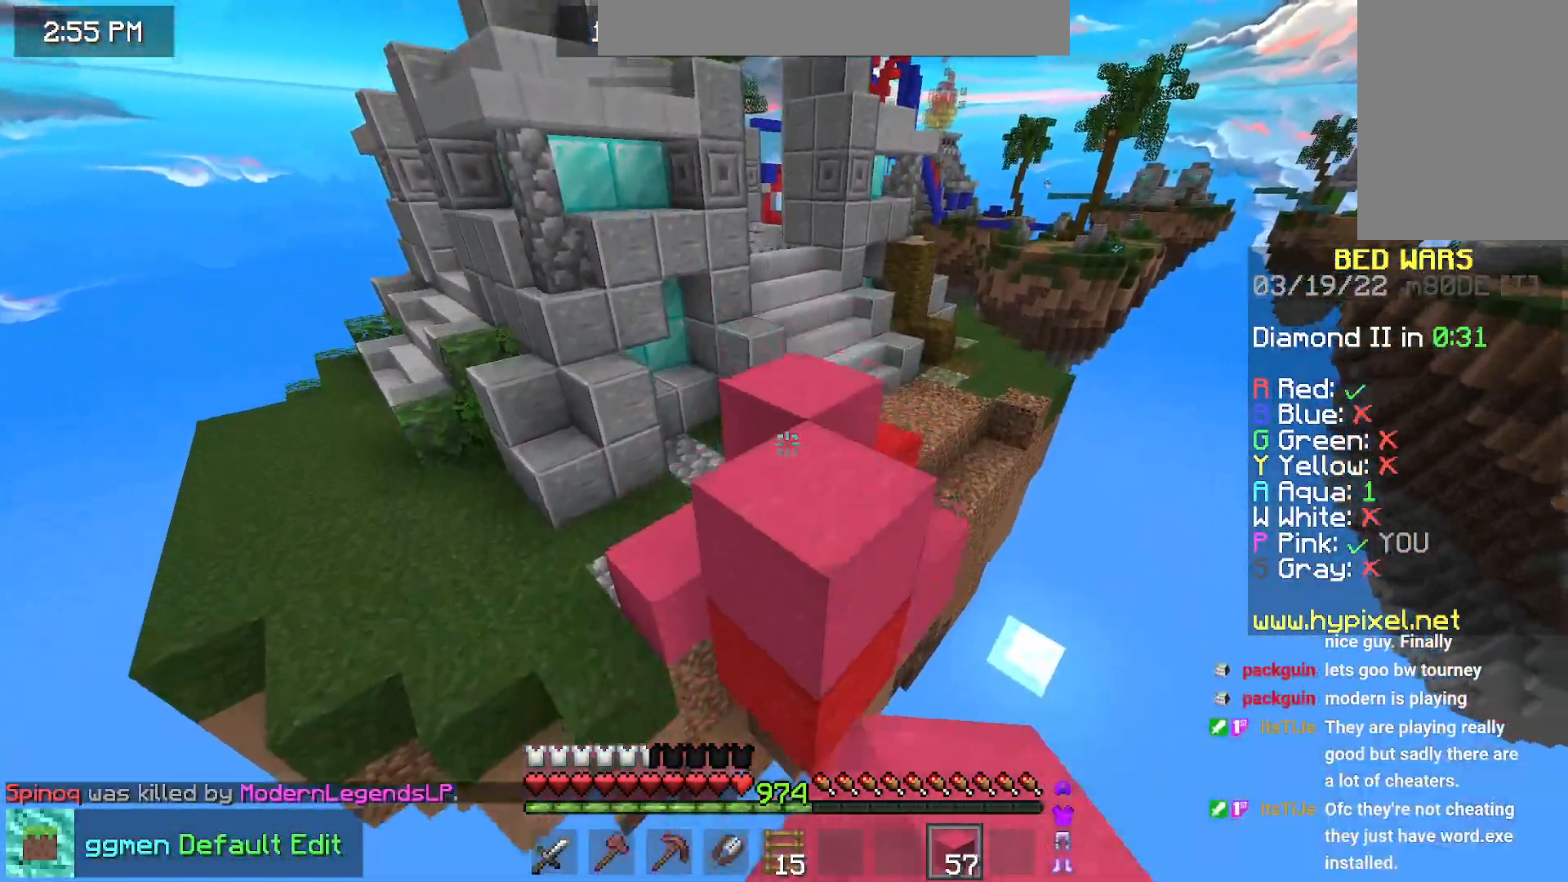
{"keys": ["up"], "mouse": [], "events": [[66, "space", "up"]]}
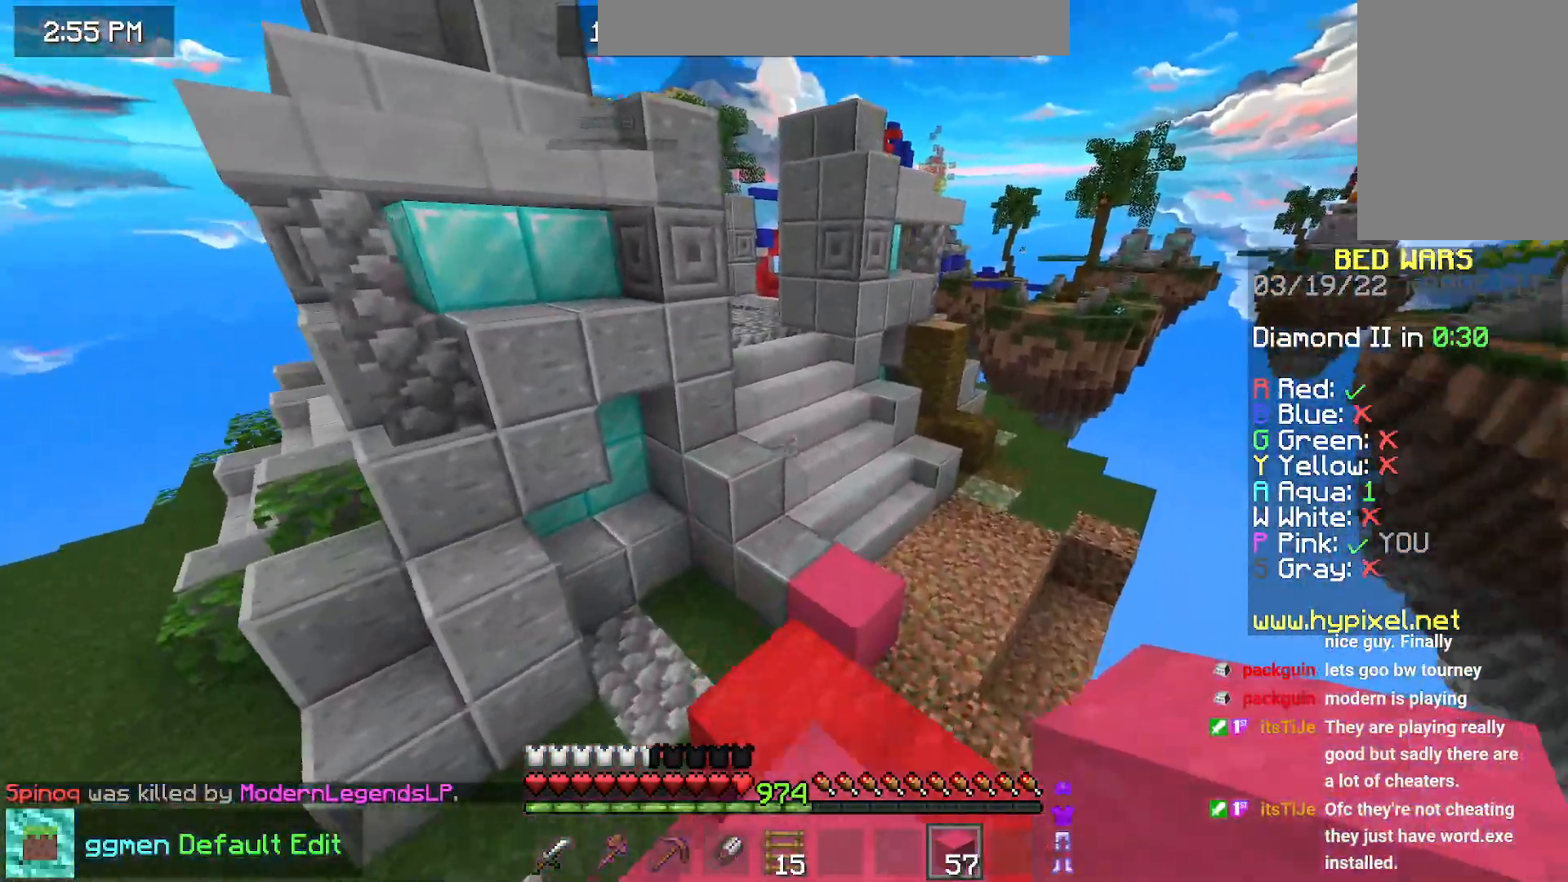
{"keys": ["up"], "mouse": [], "events": [[117, "space", "down"], [401, "space", "up"]]}
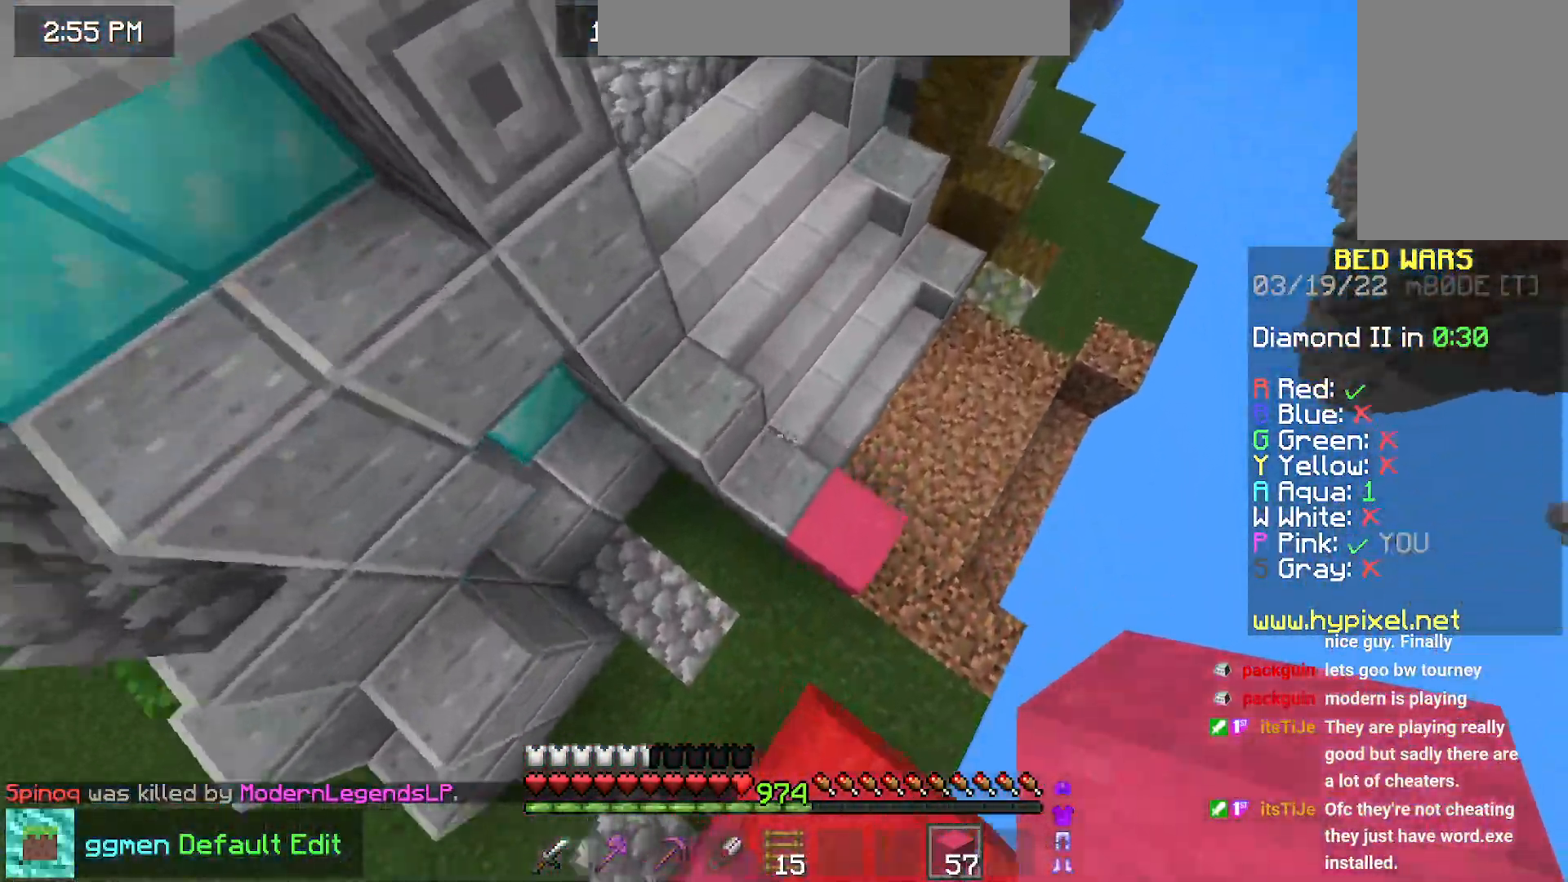
{"keys": ["left", "up"], "mouse": [], "events": [[167, "mouse_right", "down"], [233, "space", "down"], [300, "mouse_right", "up"], [350, "left", "down"], [500, "space", "up"]]}
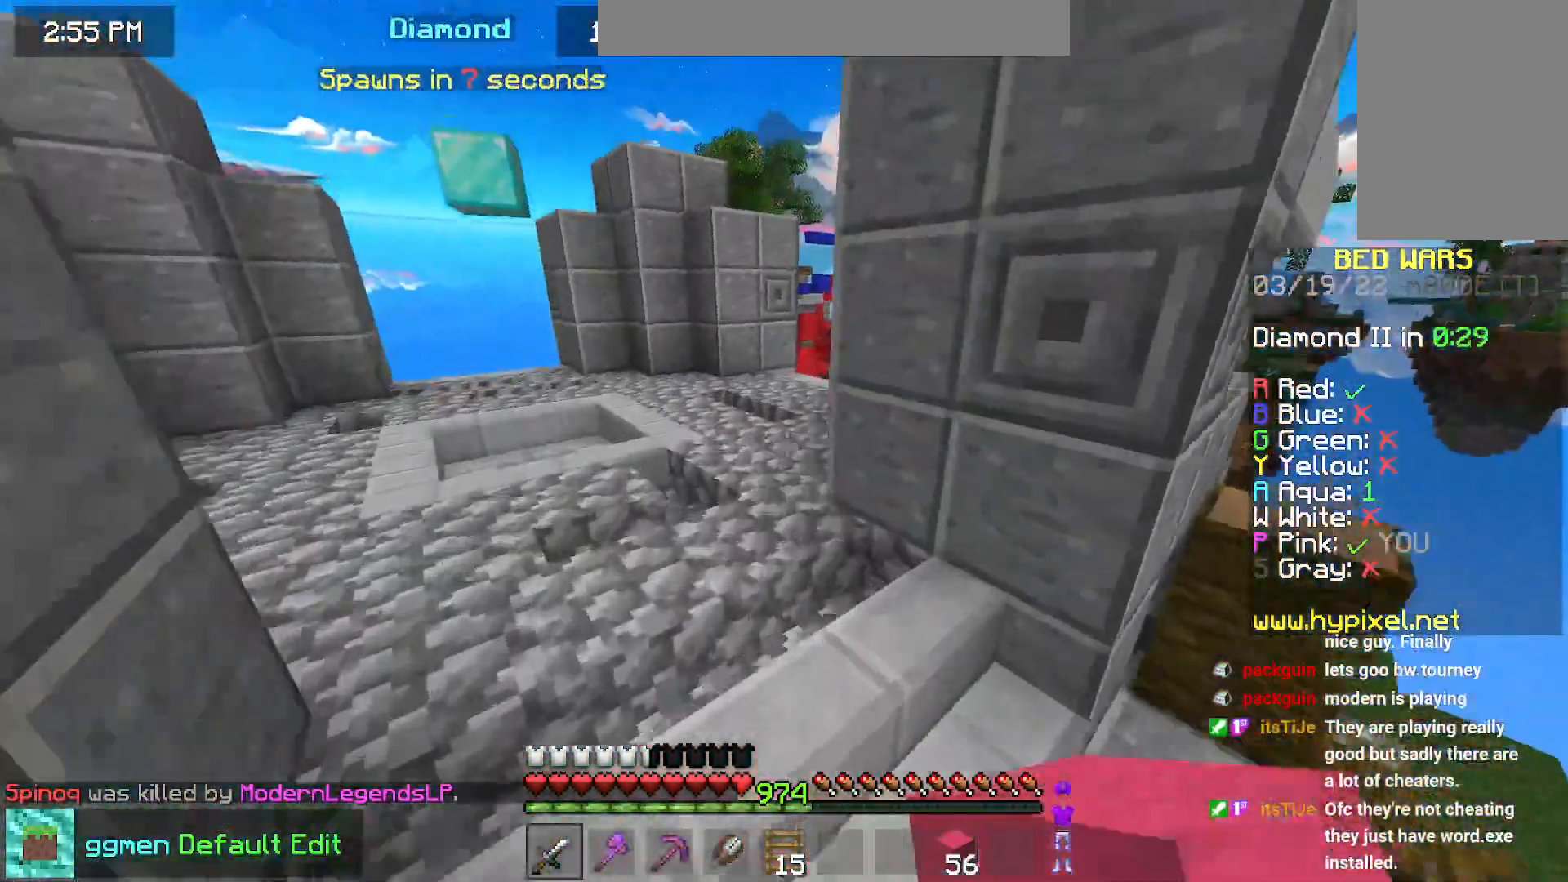
{"keys": ["left", "up"], "mouse": [], "events": [[167, "space", "down"], [501, "space", "up"]]}
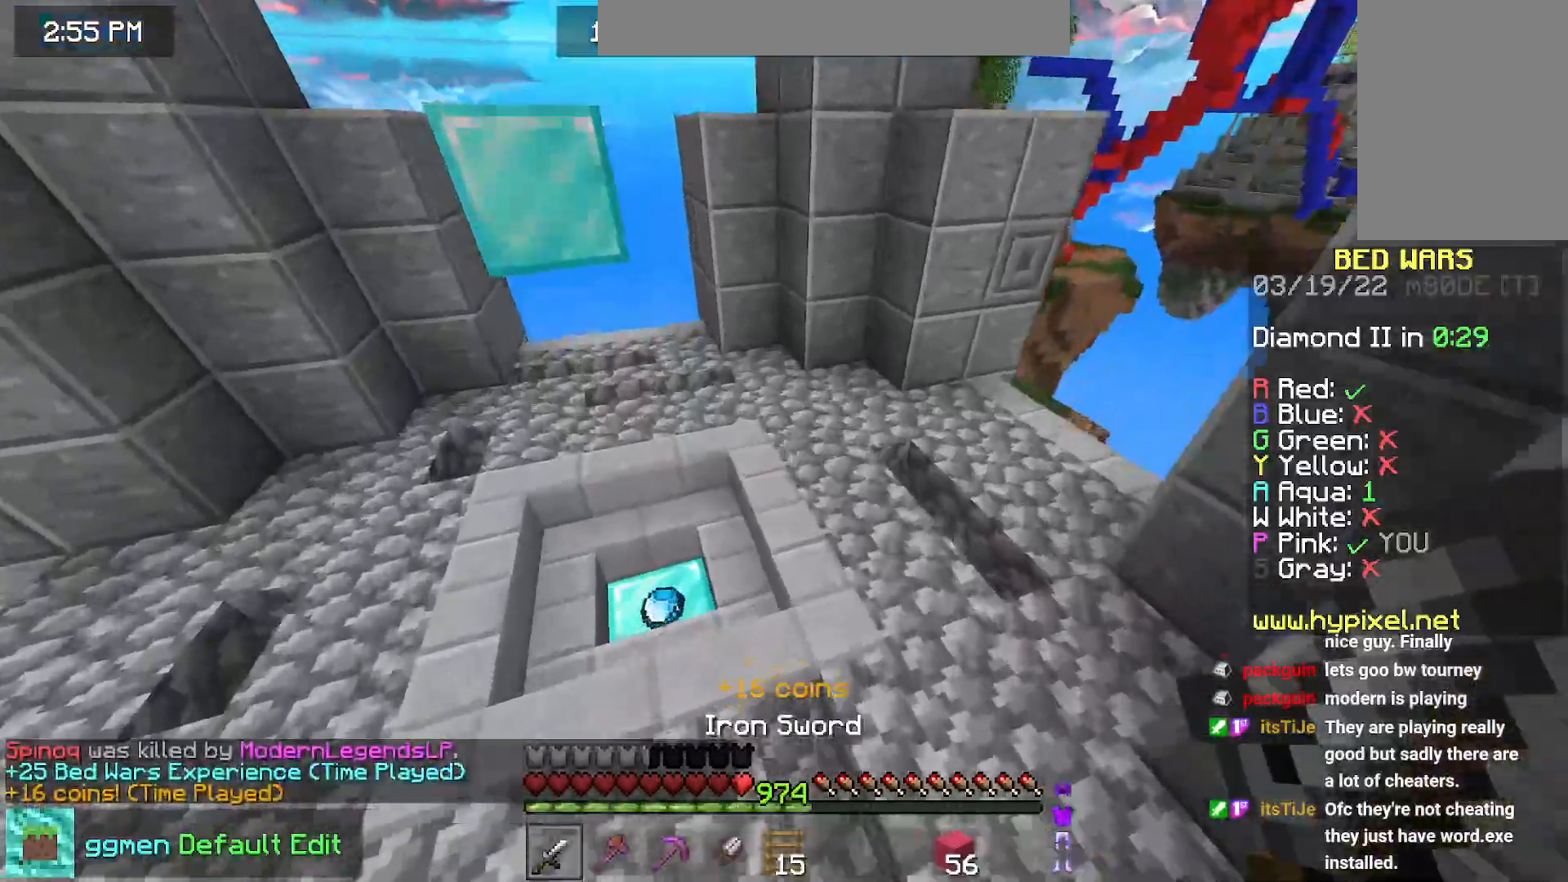
{"keys": ["up"], "mouse": [], "events": [[400, "left", "up"]]}